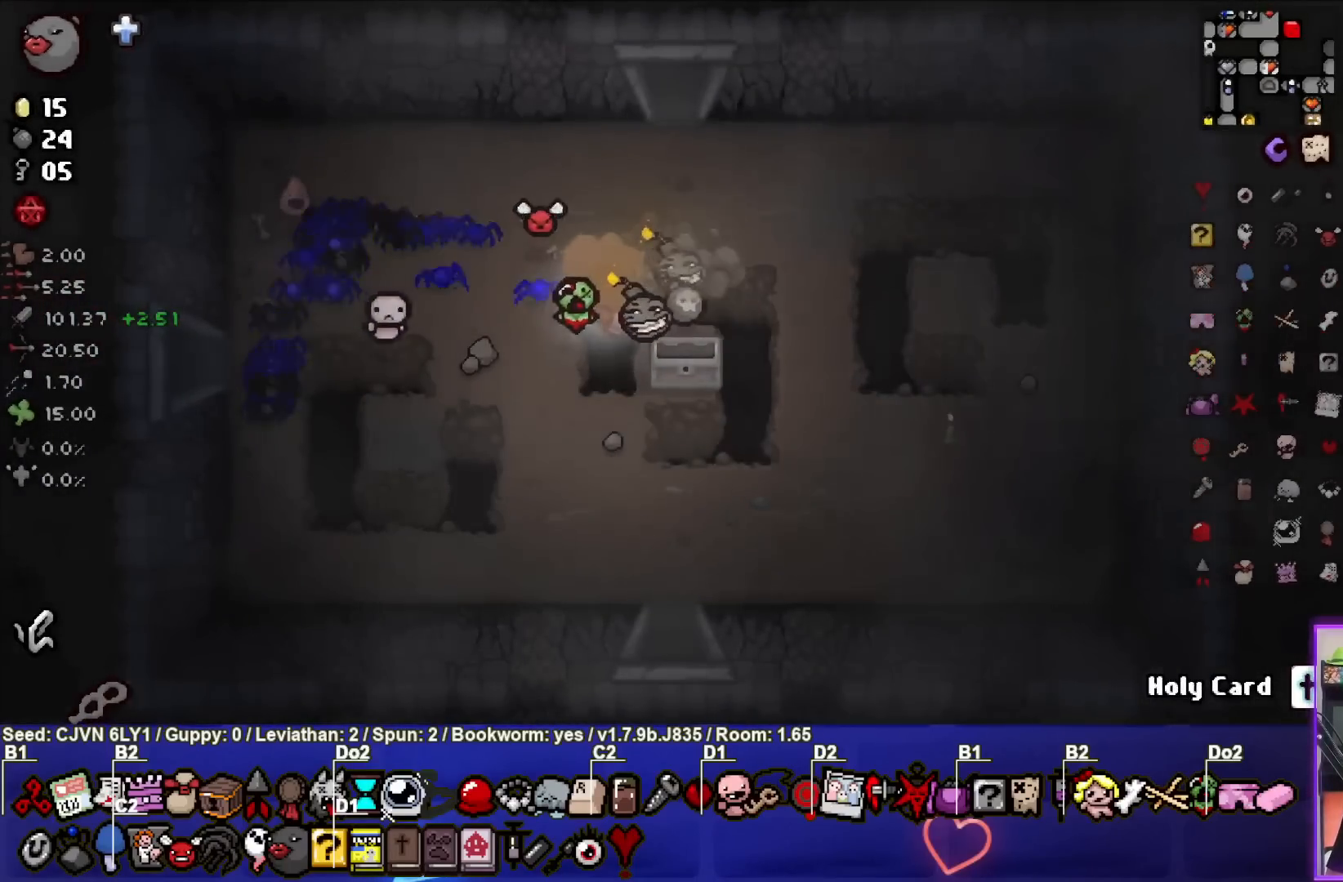
Gameplay with a controller (PlayStation layout); each line is a JSON object with the inputs held at the frame after it. "events" lists button and stick changes between this image and that frame as [ms after this image, input, new state], when the widget could be followed in between. Not read: right_stick.
{"buttons": [], "left_stick": "up-right", "events": [[200, "left_stick", "right"], [250, "left_stick", "up-right"]]}
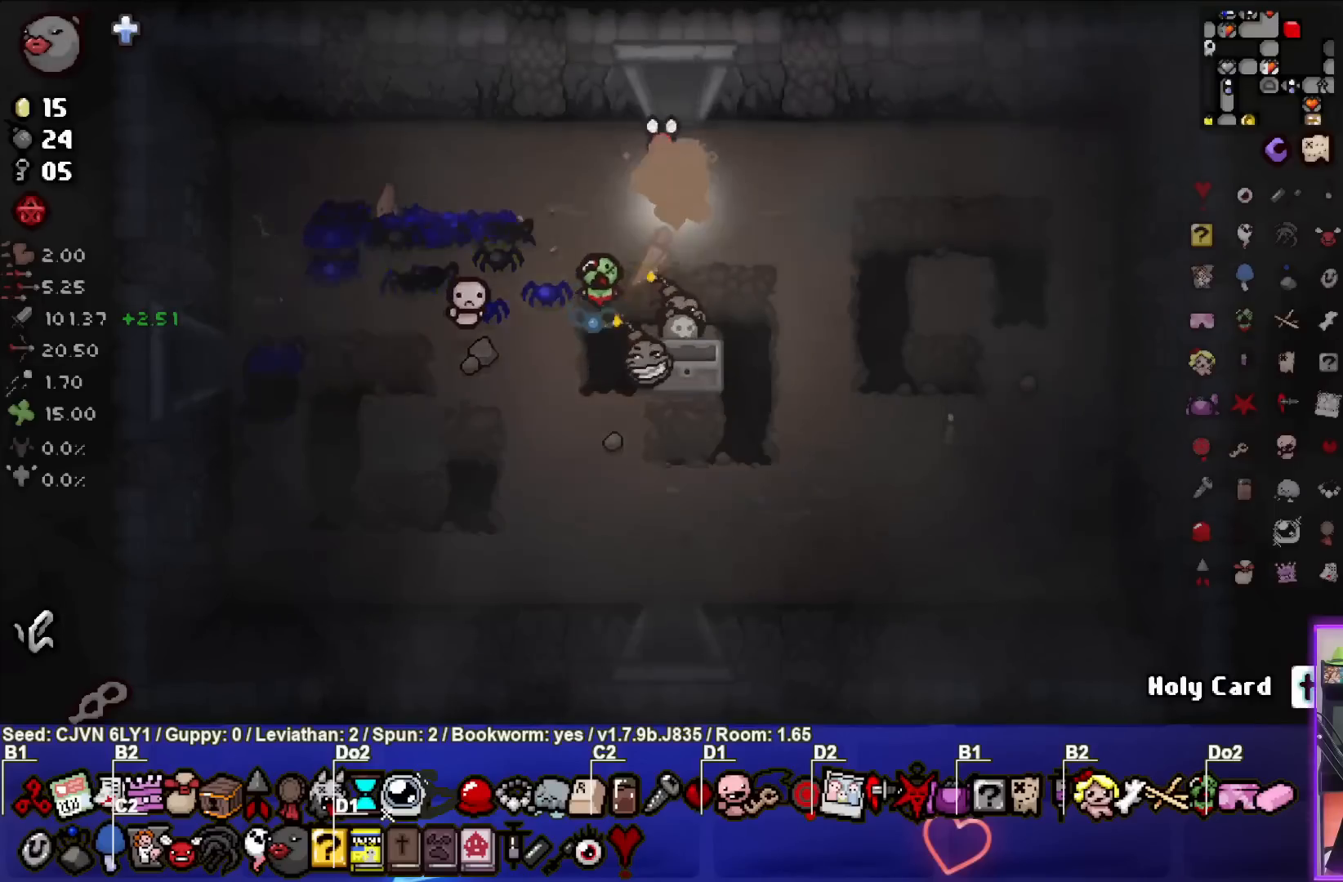
{"buttons": [], "left_stick": "center", "events": [[100, "left_stick", "right"], [433, "left_stick", "center"]]}
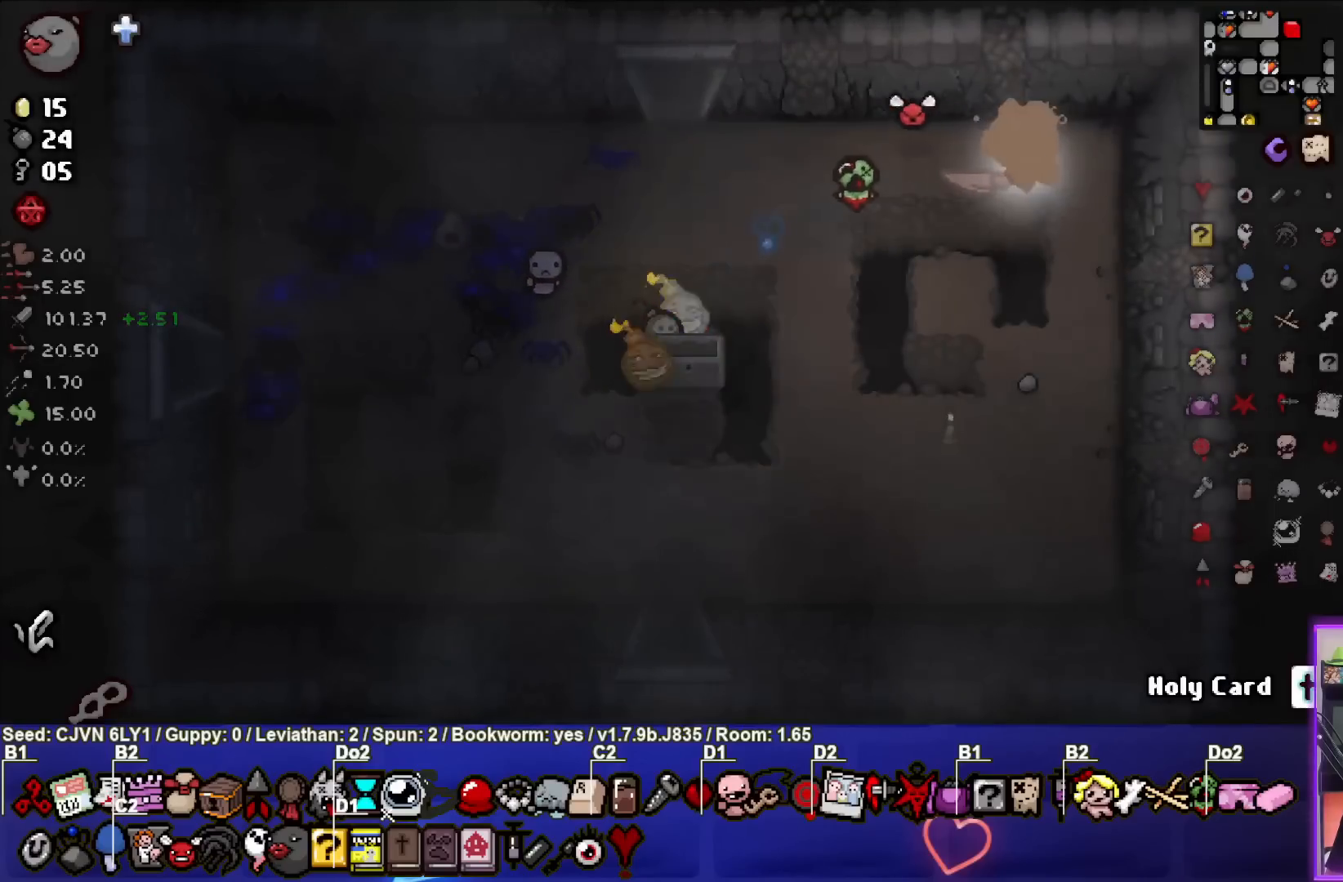
{"buttons": [], "left_stick": "down", "events": [[17, "left_stick", "right"], [200, "left_stick", "center"], [483, "left_stick", "down"]]}
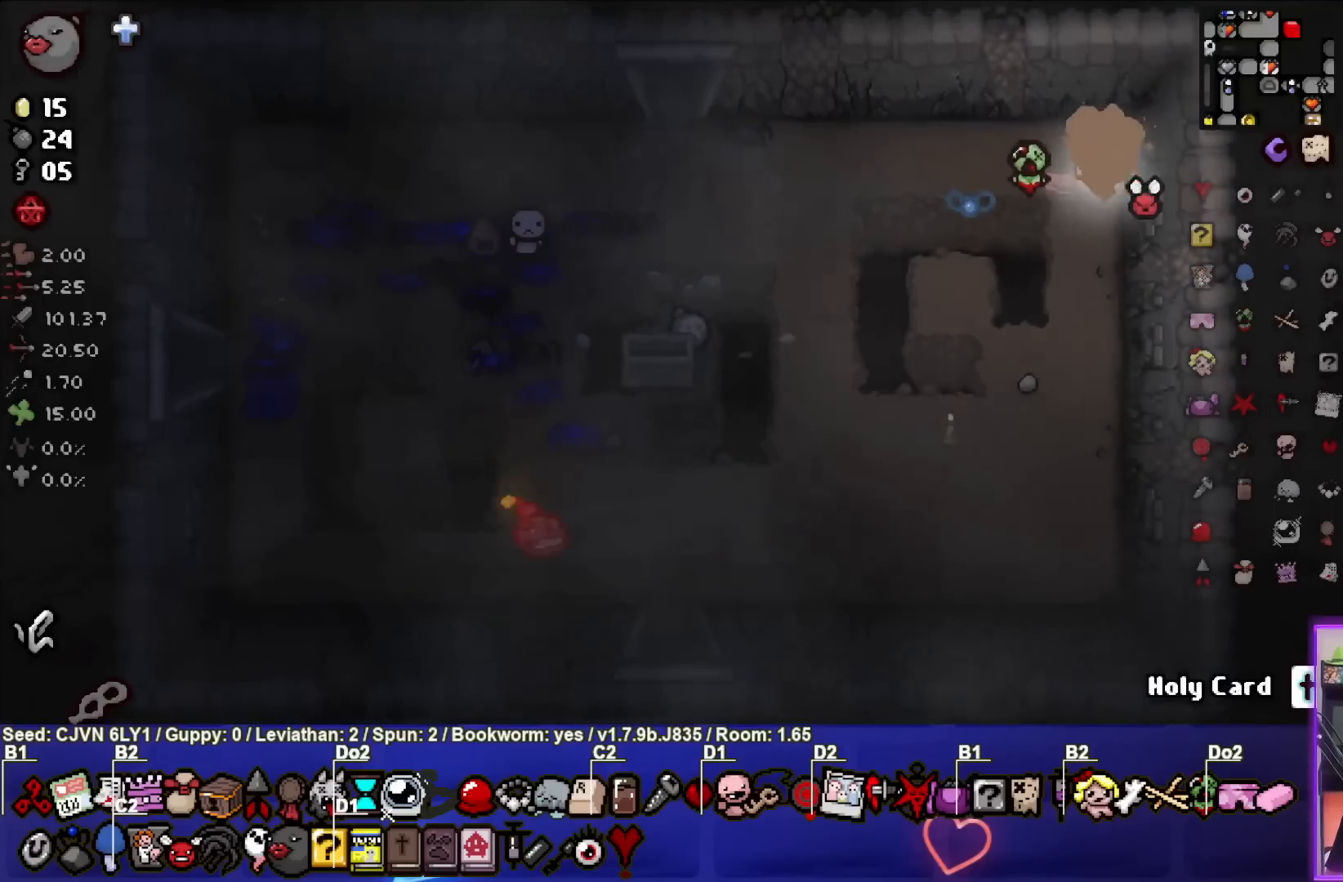
{"buttons": [], "left_stick": "left", "events": [[300, "left_stick", "down-left"], [417, "left_stick", "left"]]}
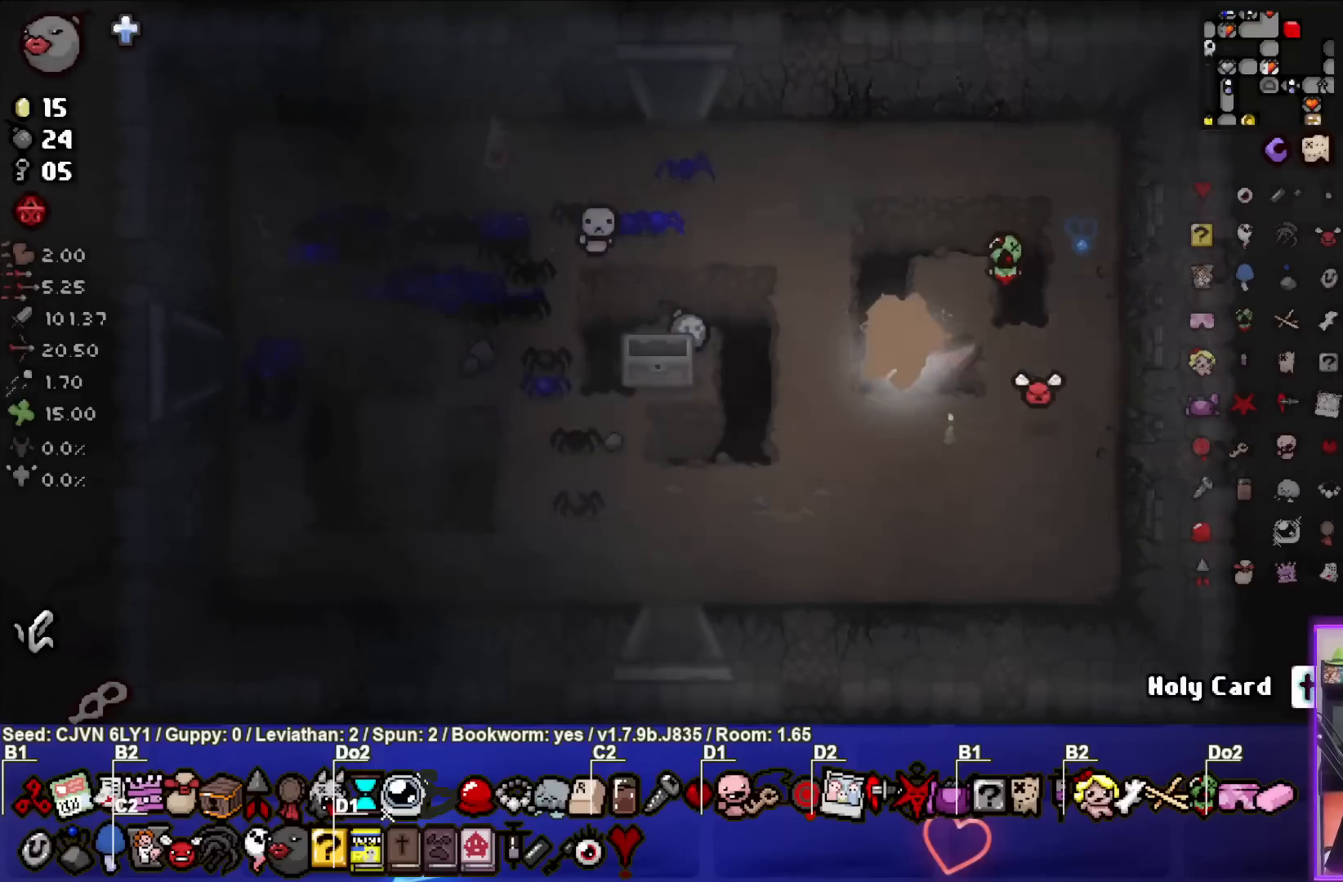
{"buttons": [], "left_stick": "up", "events": [[333, "left_stick", "up"]]}
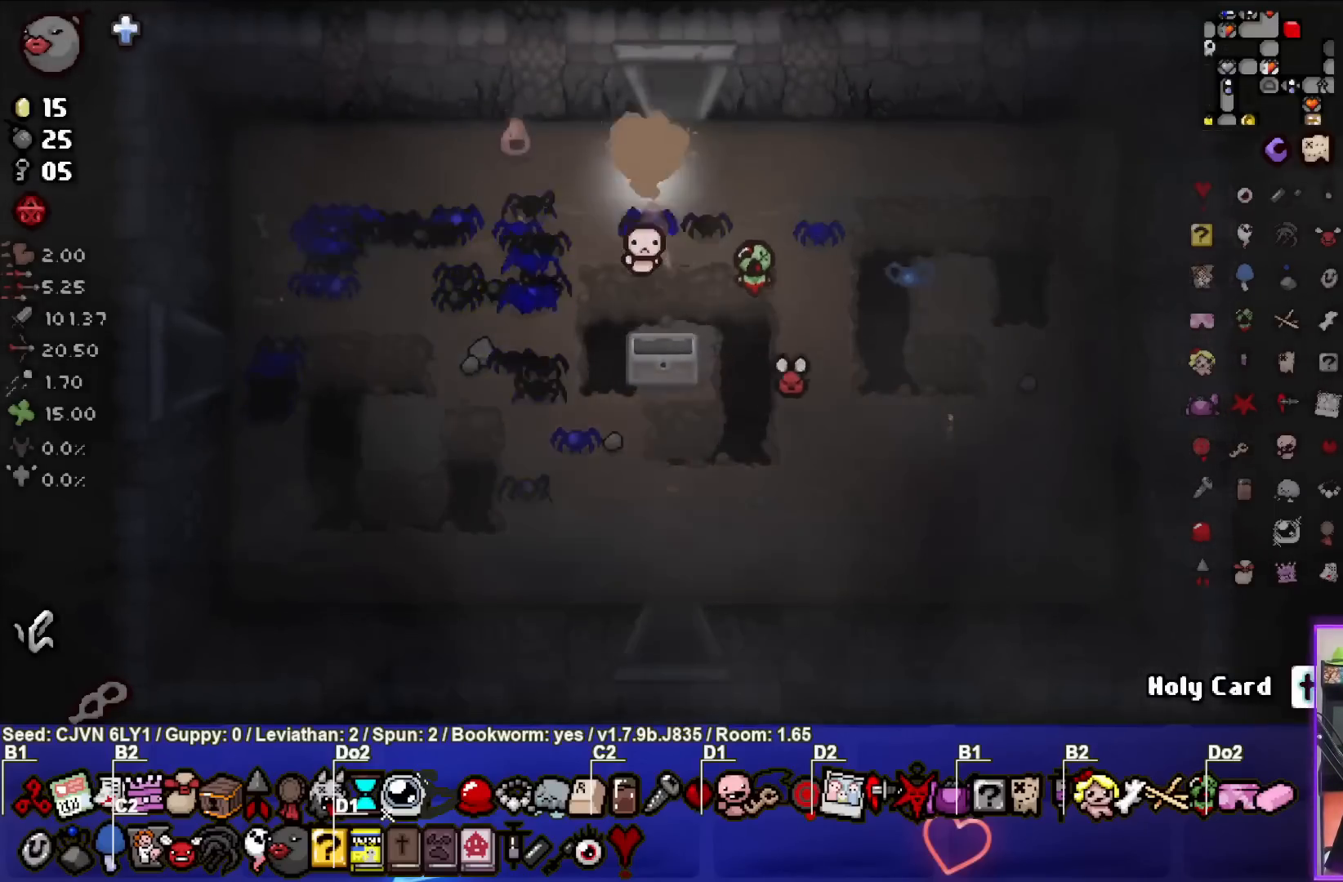
{"buttons": [], "left_stick": "center", "events": [[333, "left_stick", "center"]]}
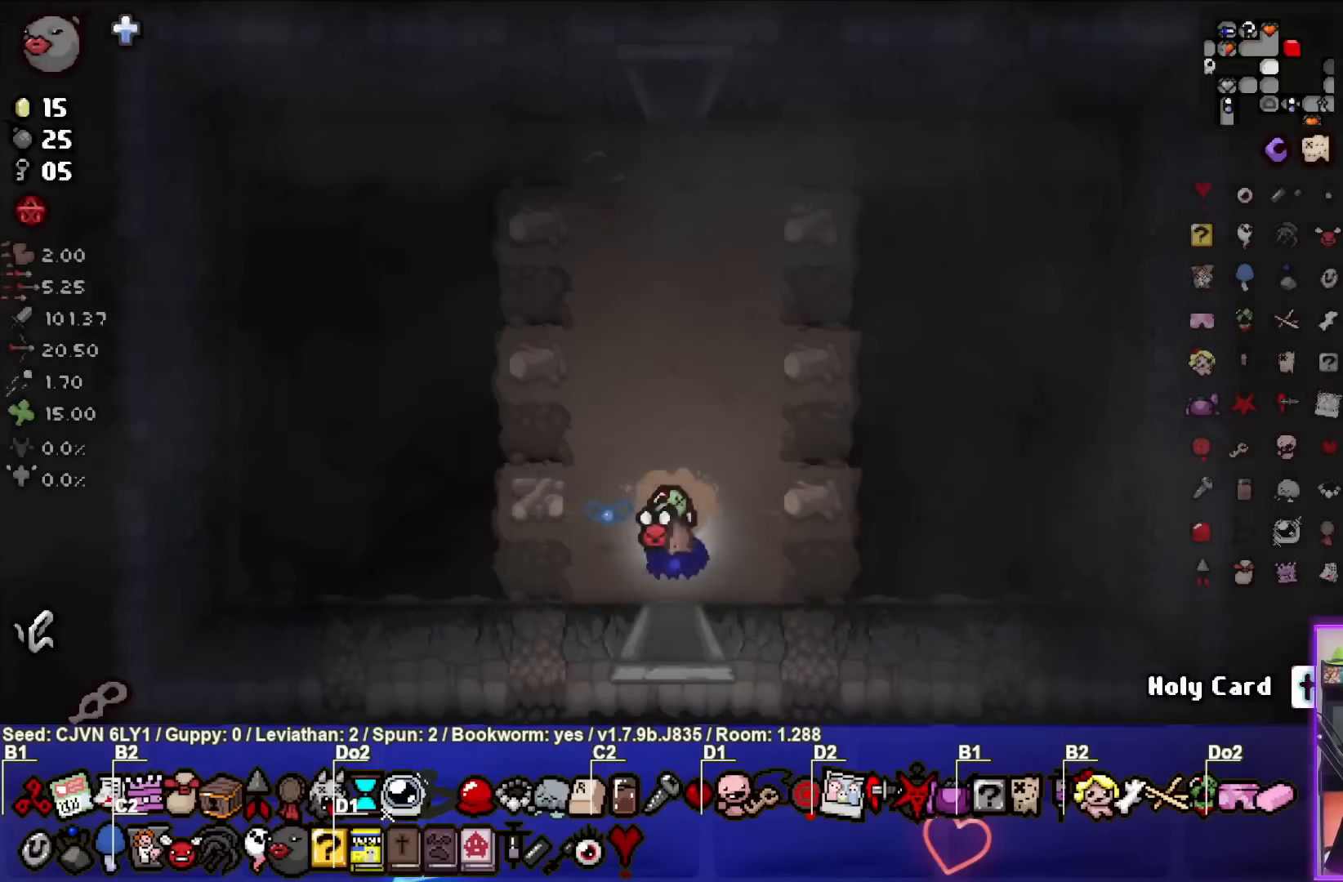
{"buttons": ["SELECT"], "left_stick": "center", "events": [[467, "SELECT", "down"]]}
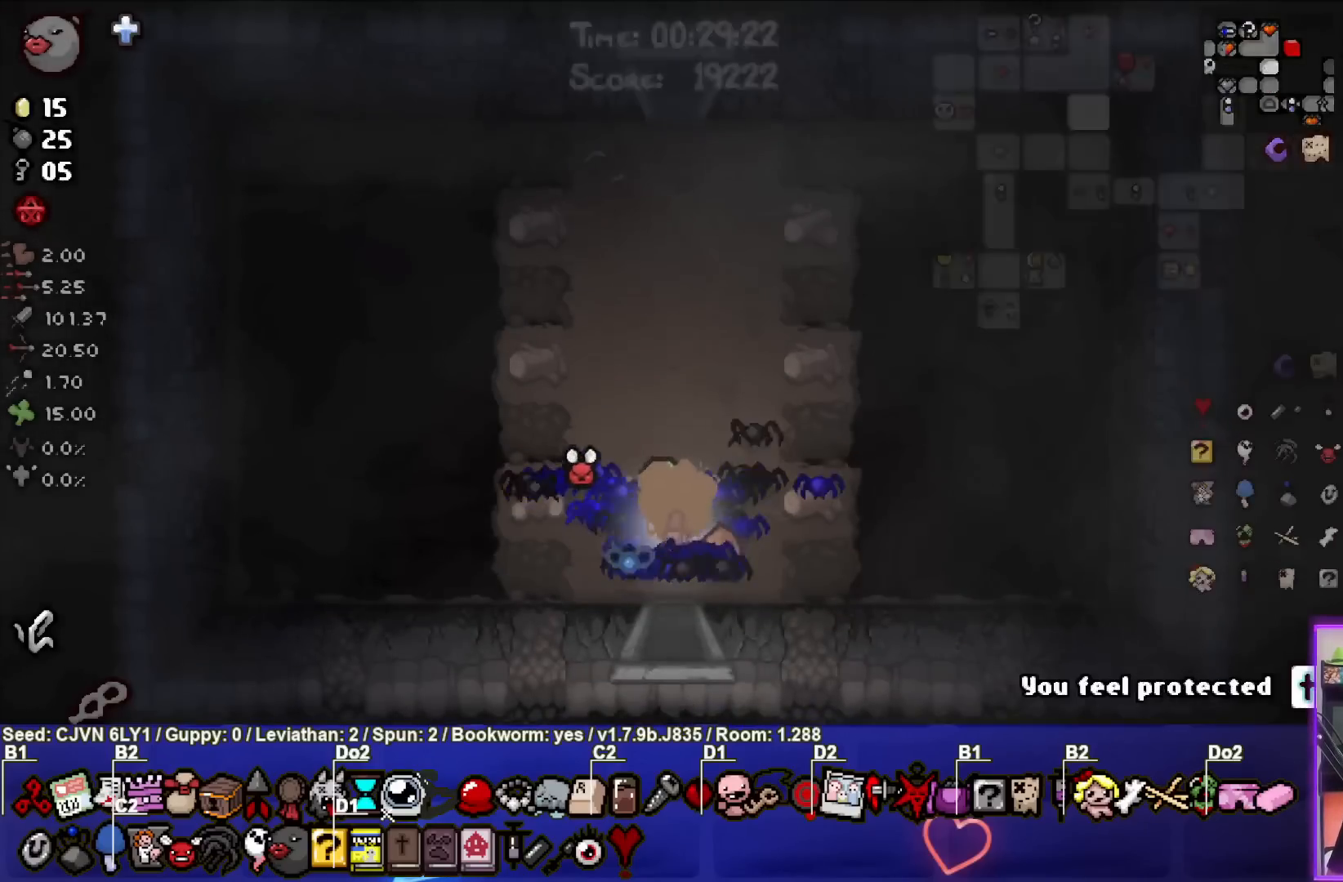
{"buttons": ["SELECT"], "left_stick": "center", "events": []}
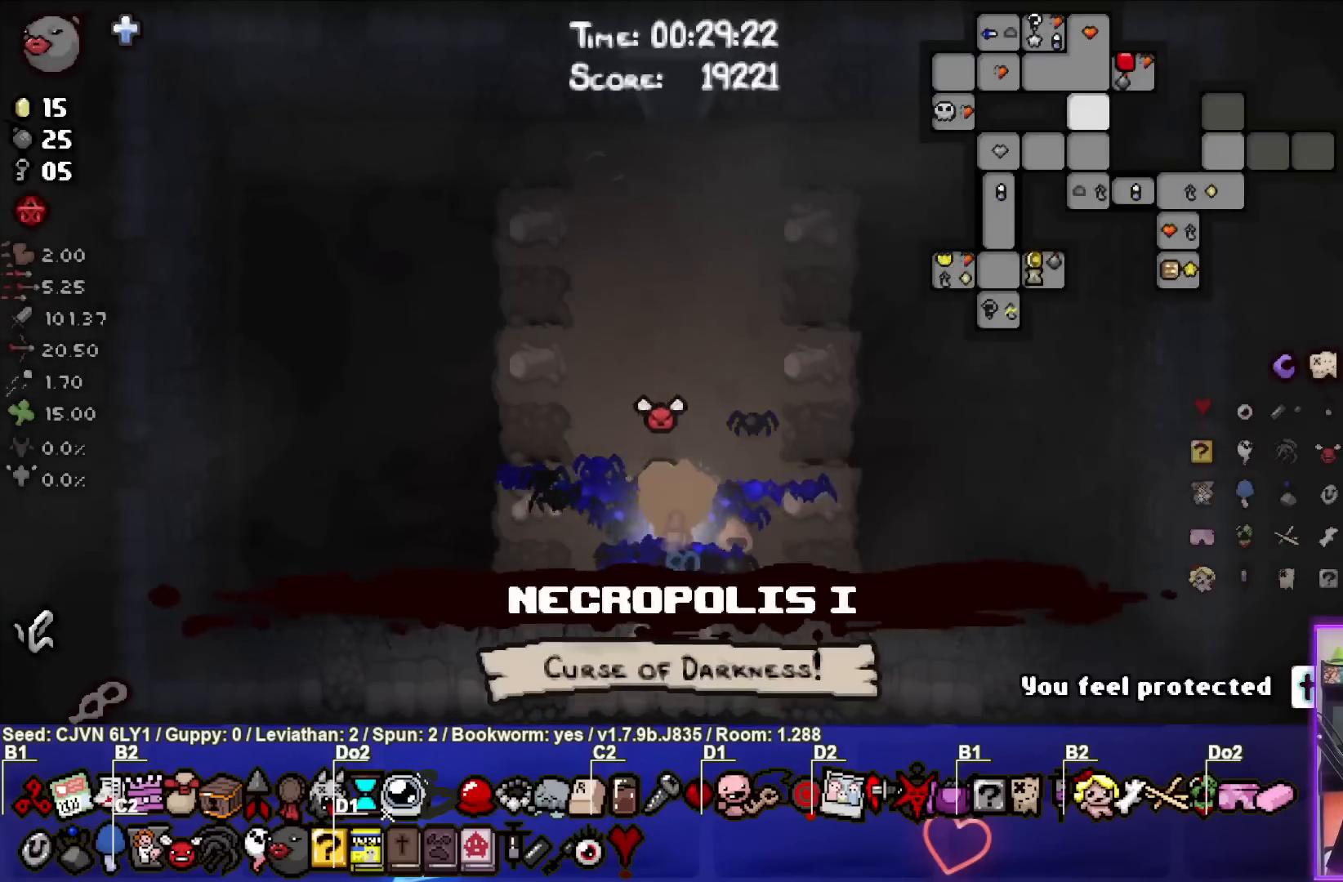
{"buttons": [], "left_stick": "up", "events": [[17, "left_stick", "up"], [433, "SELECT", "up"]]}
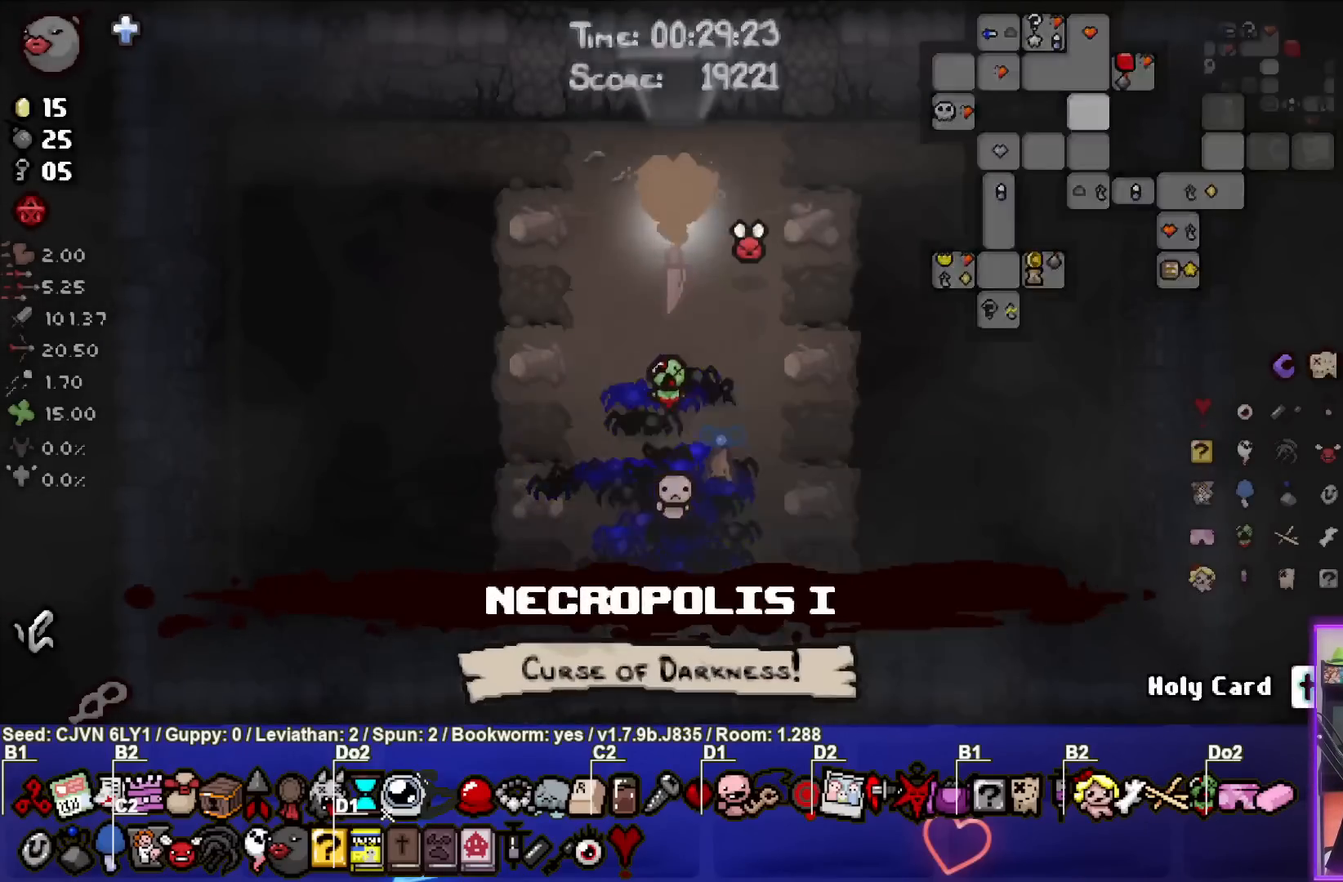
{"buttons": [], "left_stick": "center", "events": [[217, "left_stick", "center"]]}
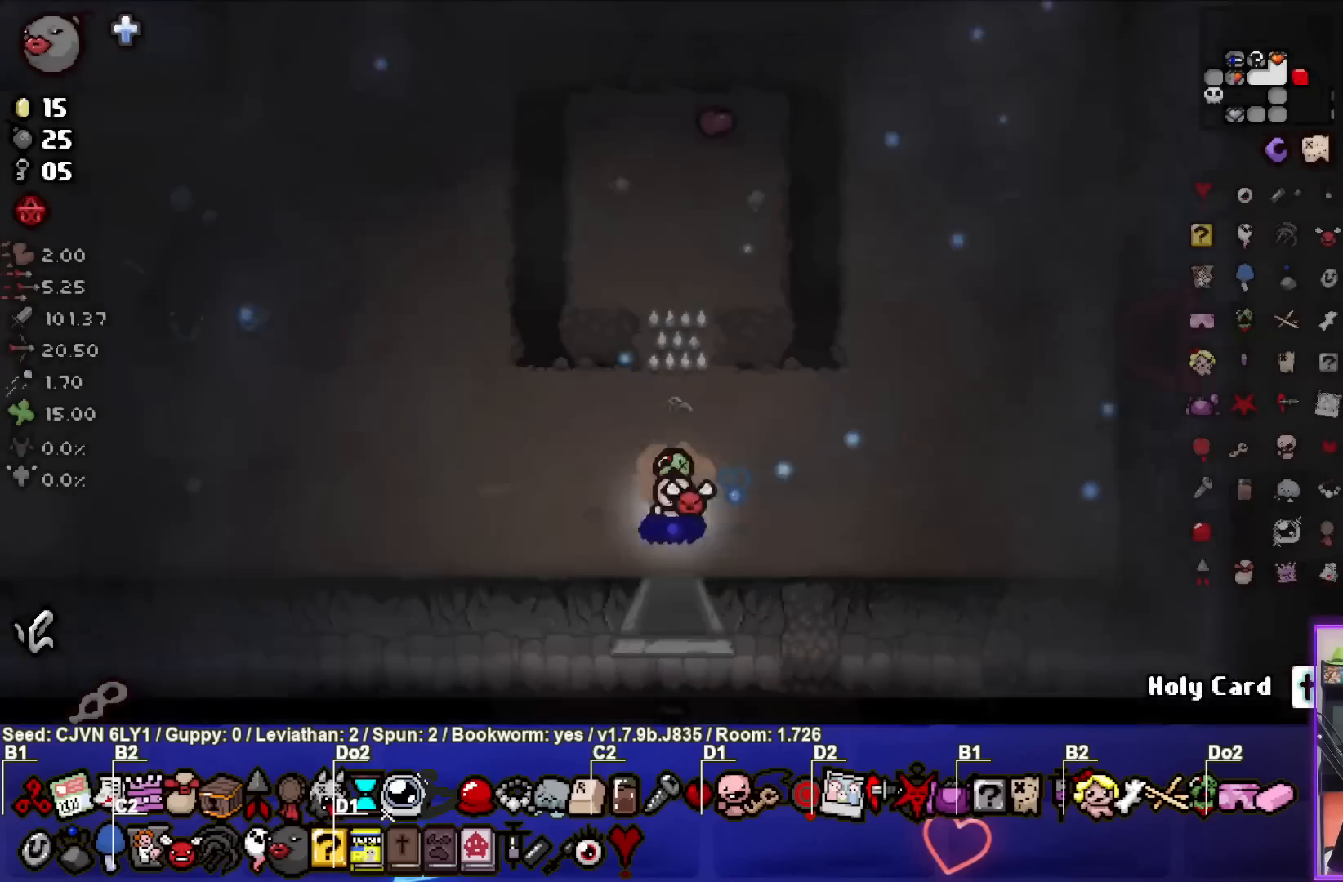
{"buttons": [], "left_stick": "up-left", "events": [[133, "left_stick", "up-left"]]}
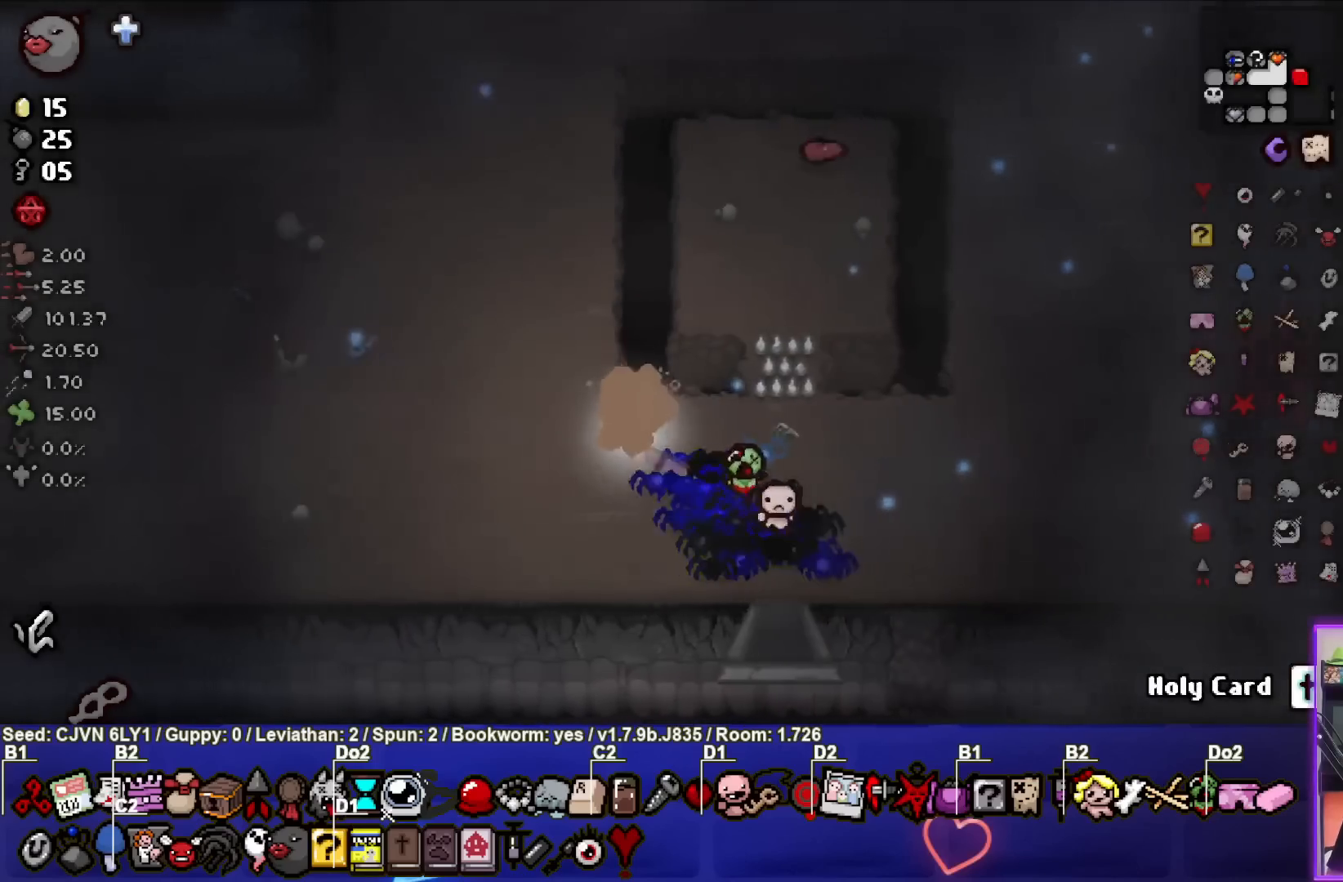
{"buttons": [], "left_stick": "left", "events": [[167, "left_stick", "left"]]}
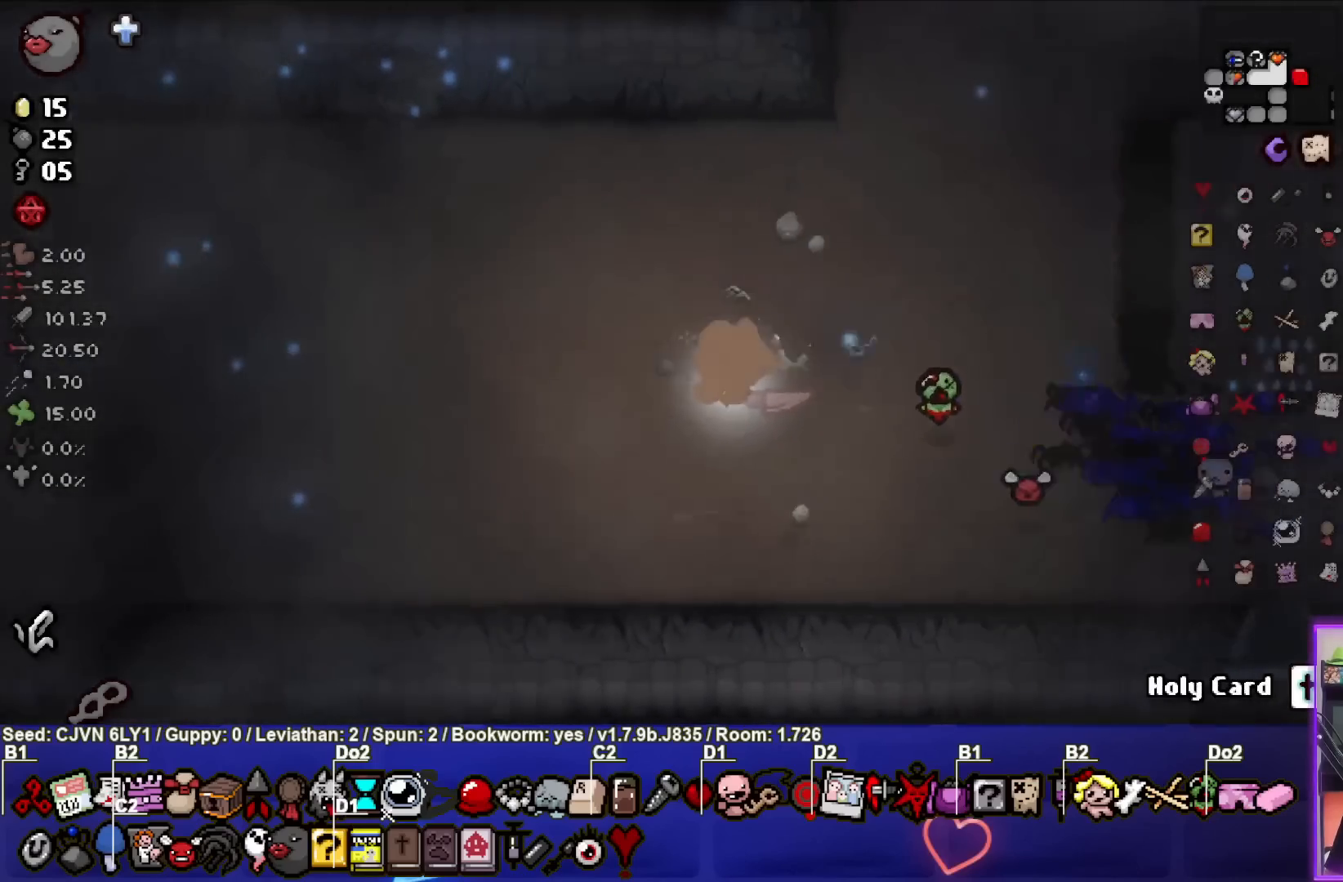
{"buttons": [], "left_stick": "left", "events": []}
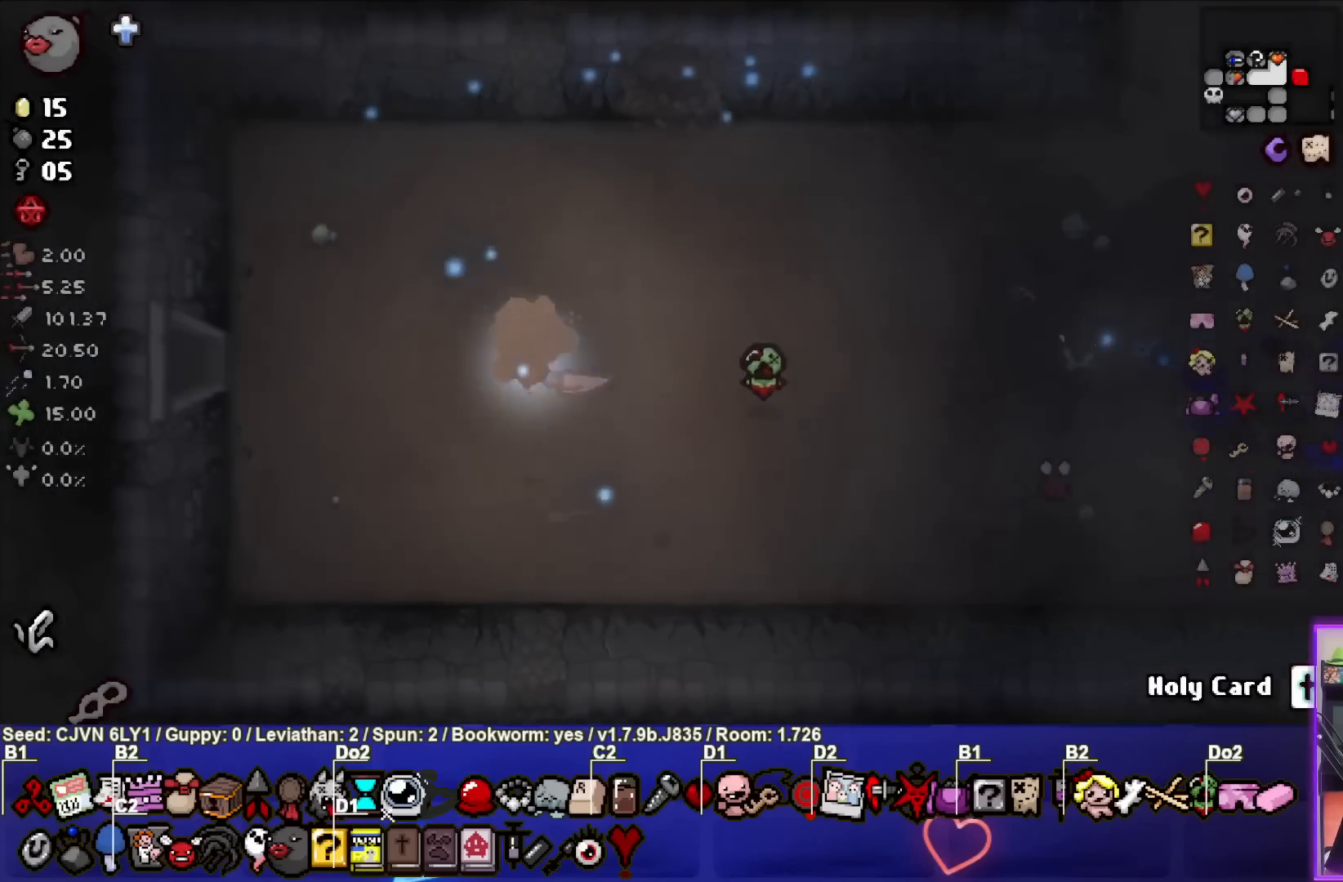
{"buttons": [], "left_stick": "center", "events": [[500, "left_stick", "center"]]}
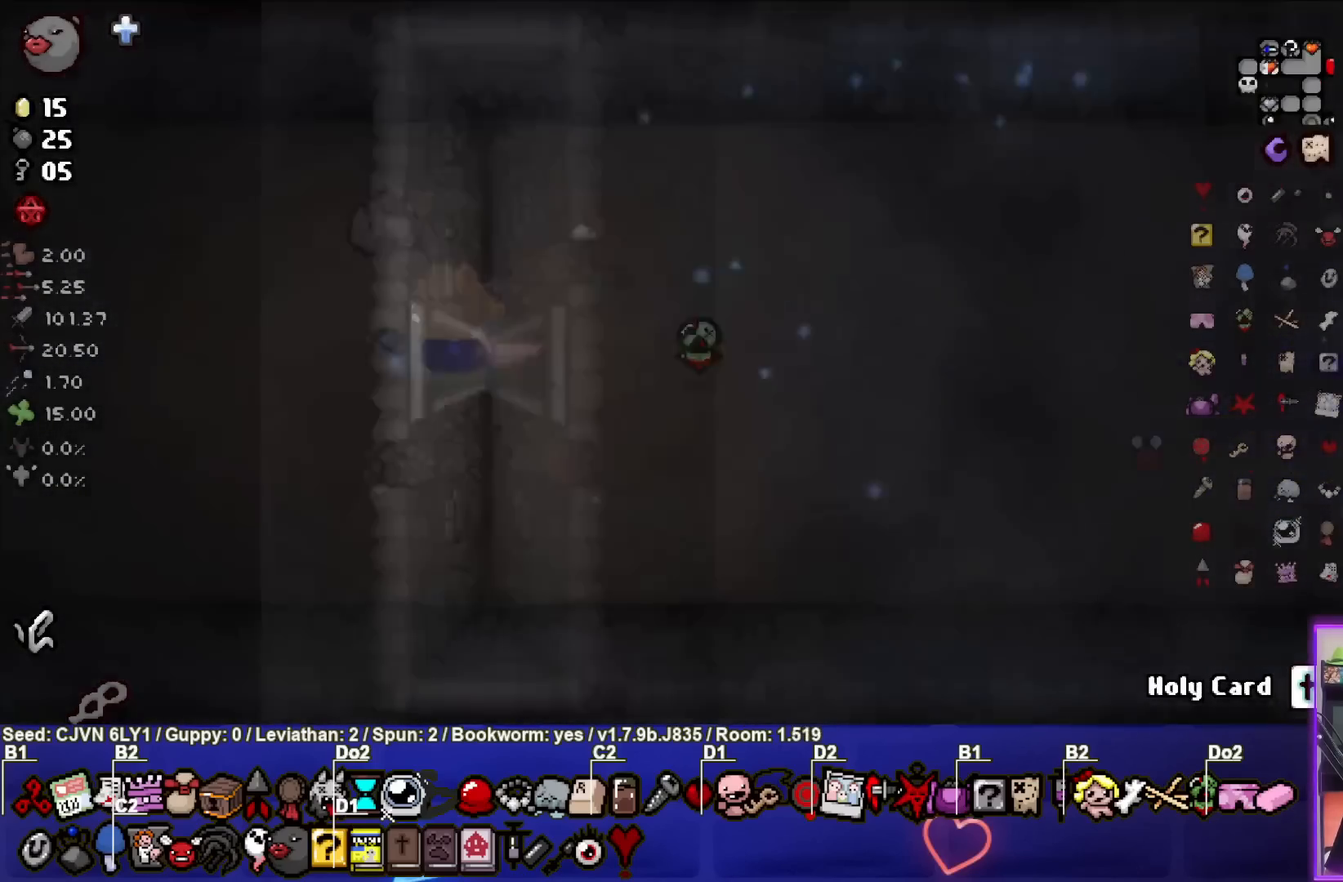
{"buttons": [], "left_stick": "left", "events": [[250, "left_stick", "left"]]}
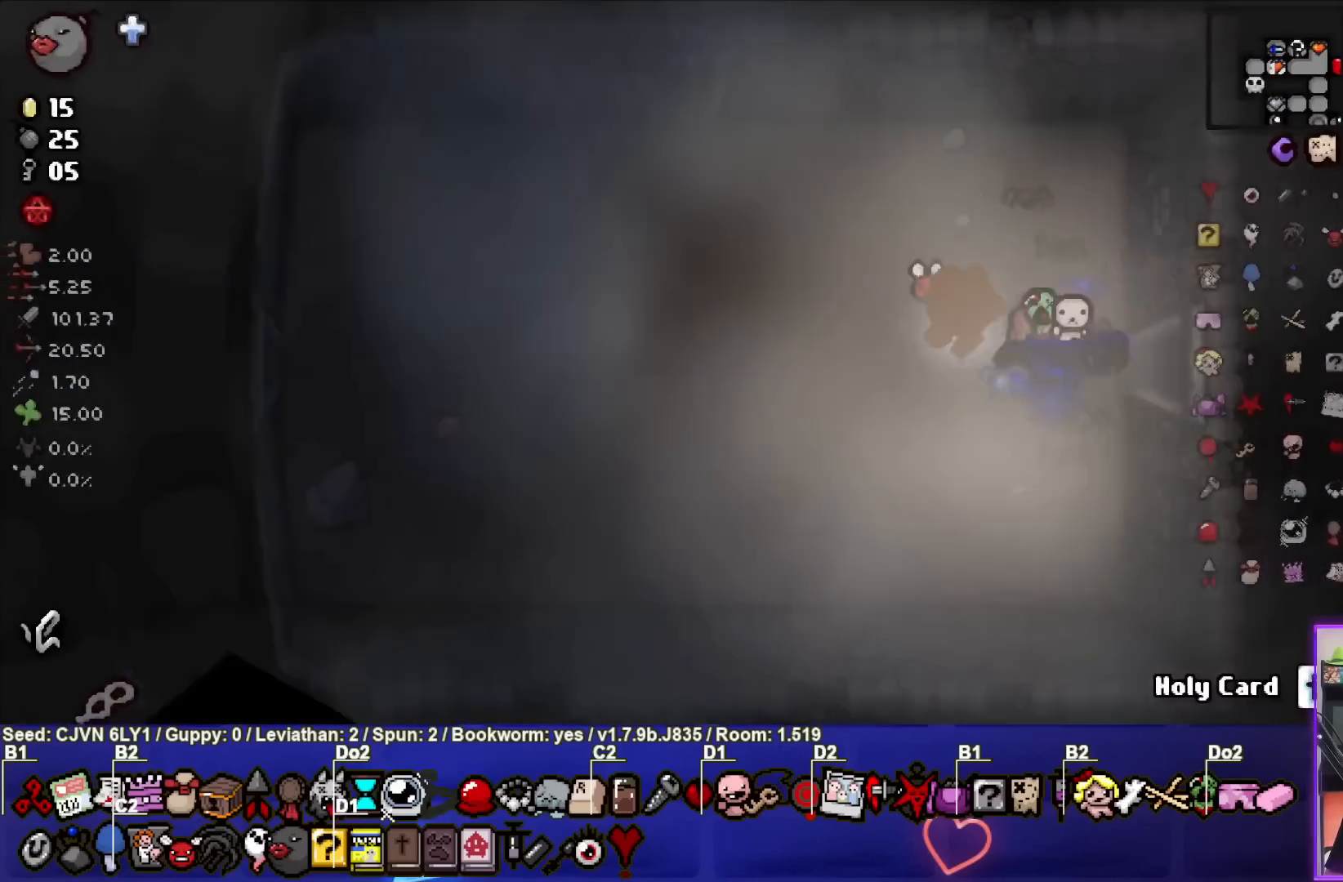
{"buttons": [], "left_stick": "left", "events": []}
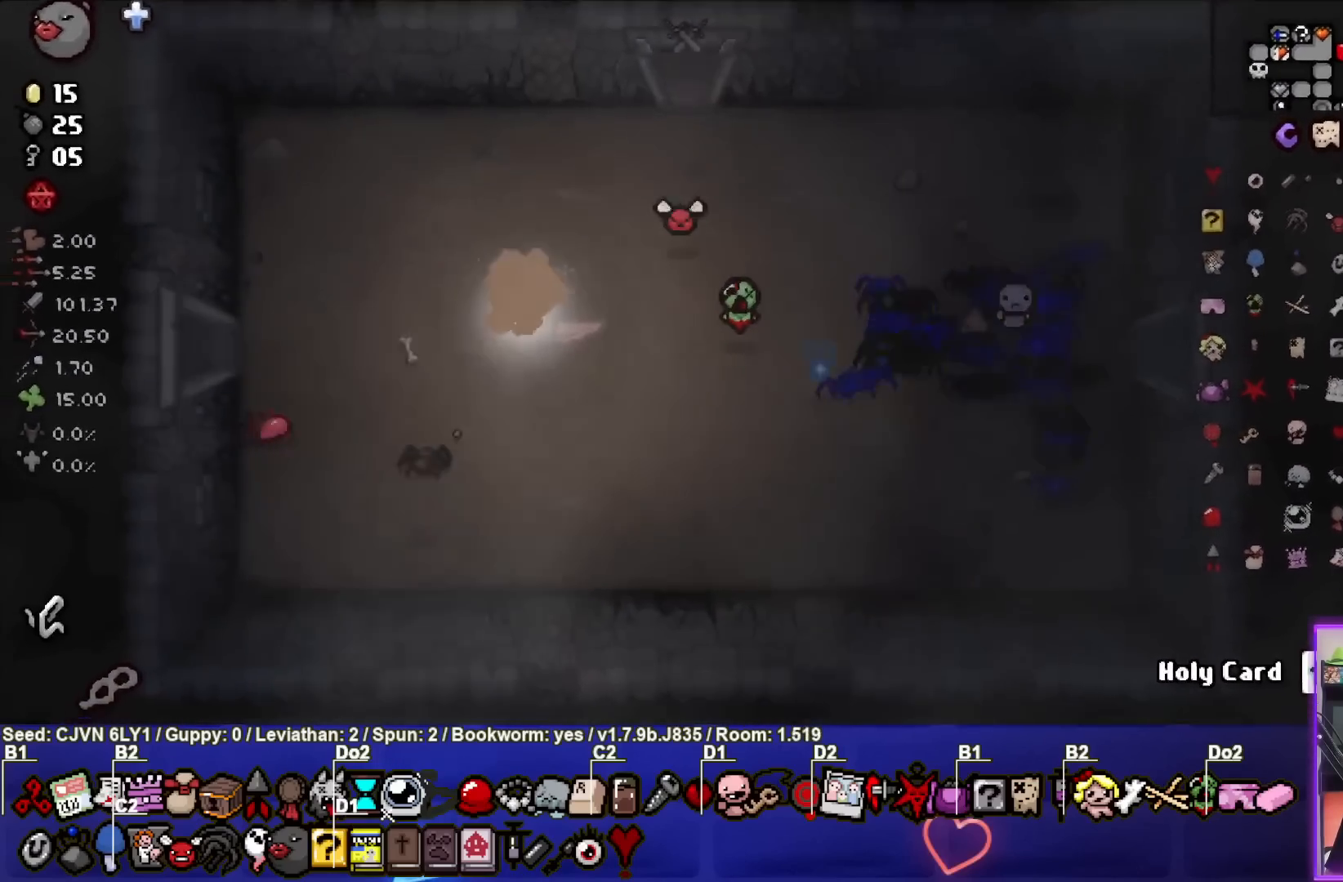
{"buttons": [], "left_stick": "center", "events": [[483, "left_stick", "center"]]}
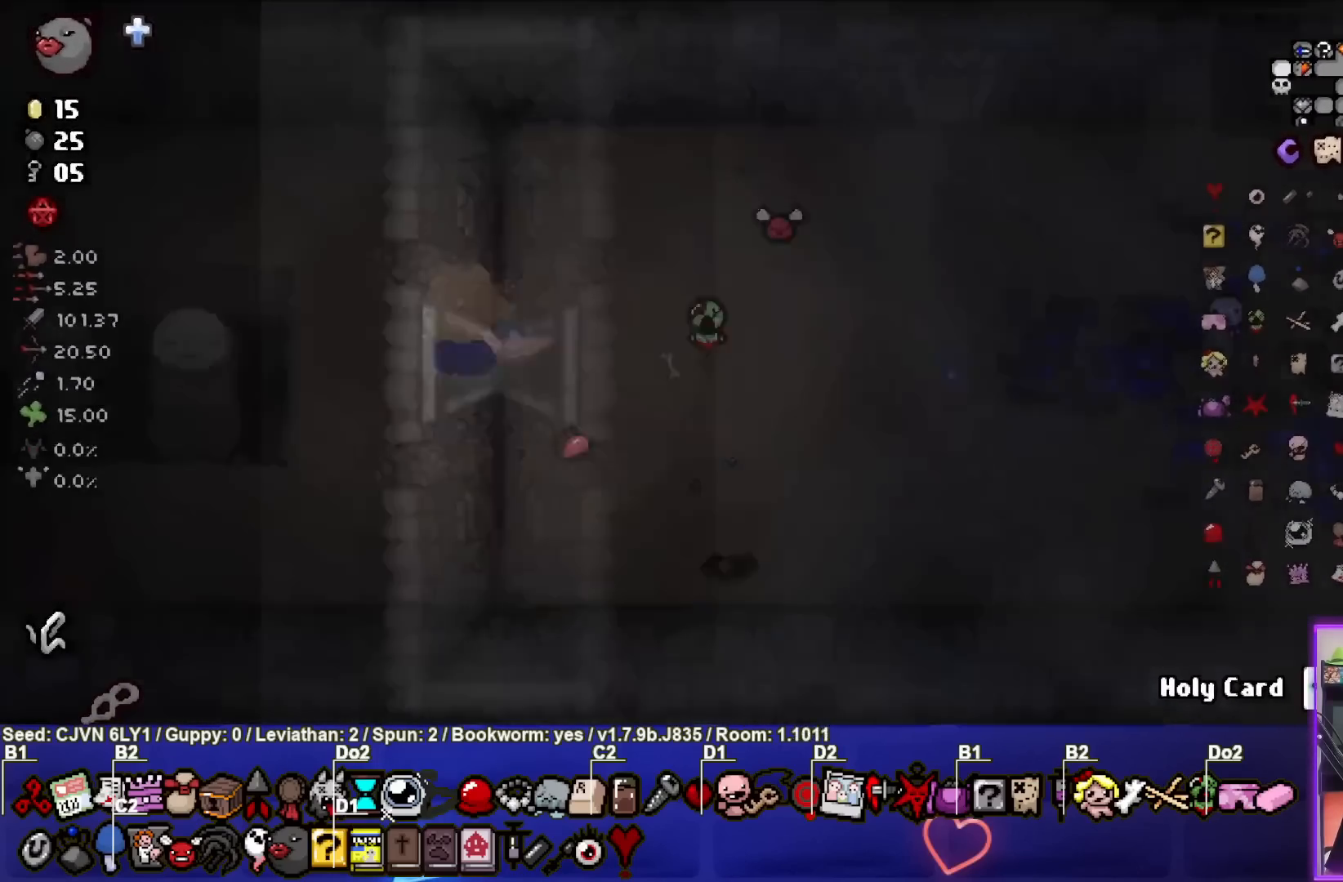
{"buttons": [], "left_stick": "center", "events": []}
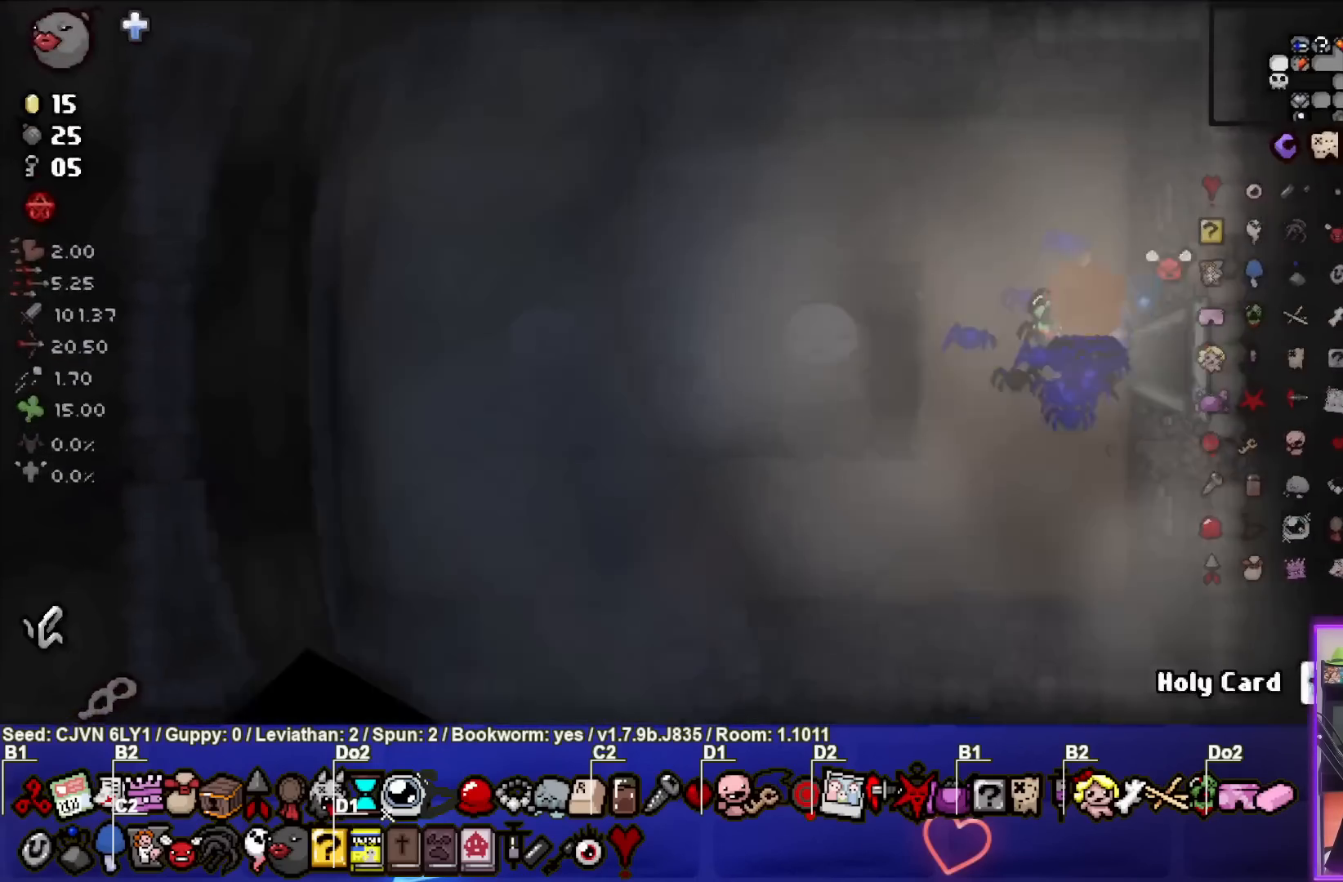
{"buttons": [], "left_stick": "down-left", "events": [[67, "left_stick", "down-left"]]}
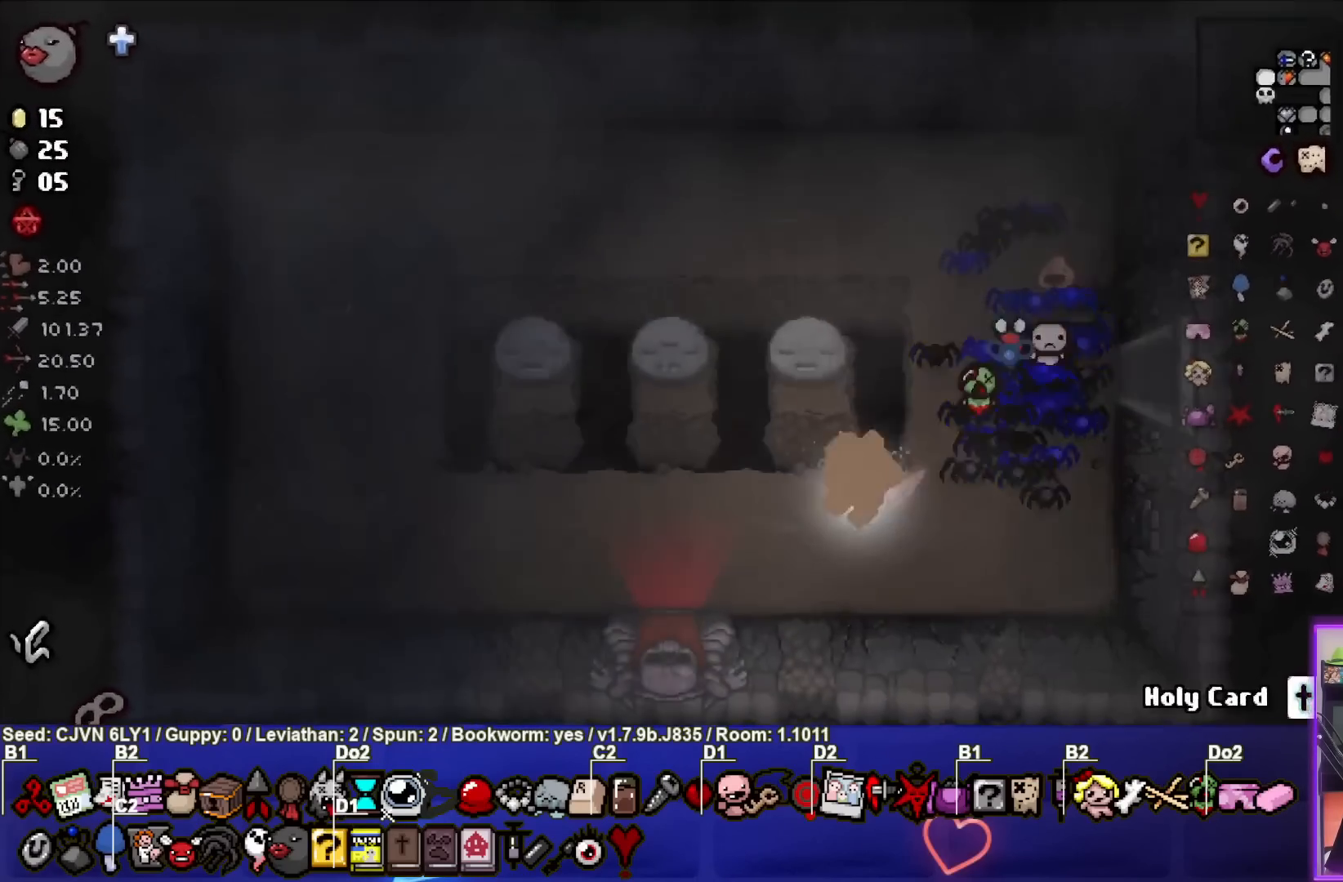
{"buttons": [], "left_stick": "center", "events": [[283, "left_stick", "down"], [483, "left_stick", "center"]]}
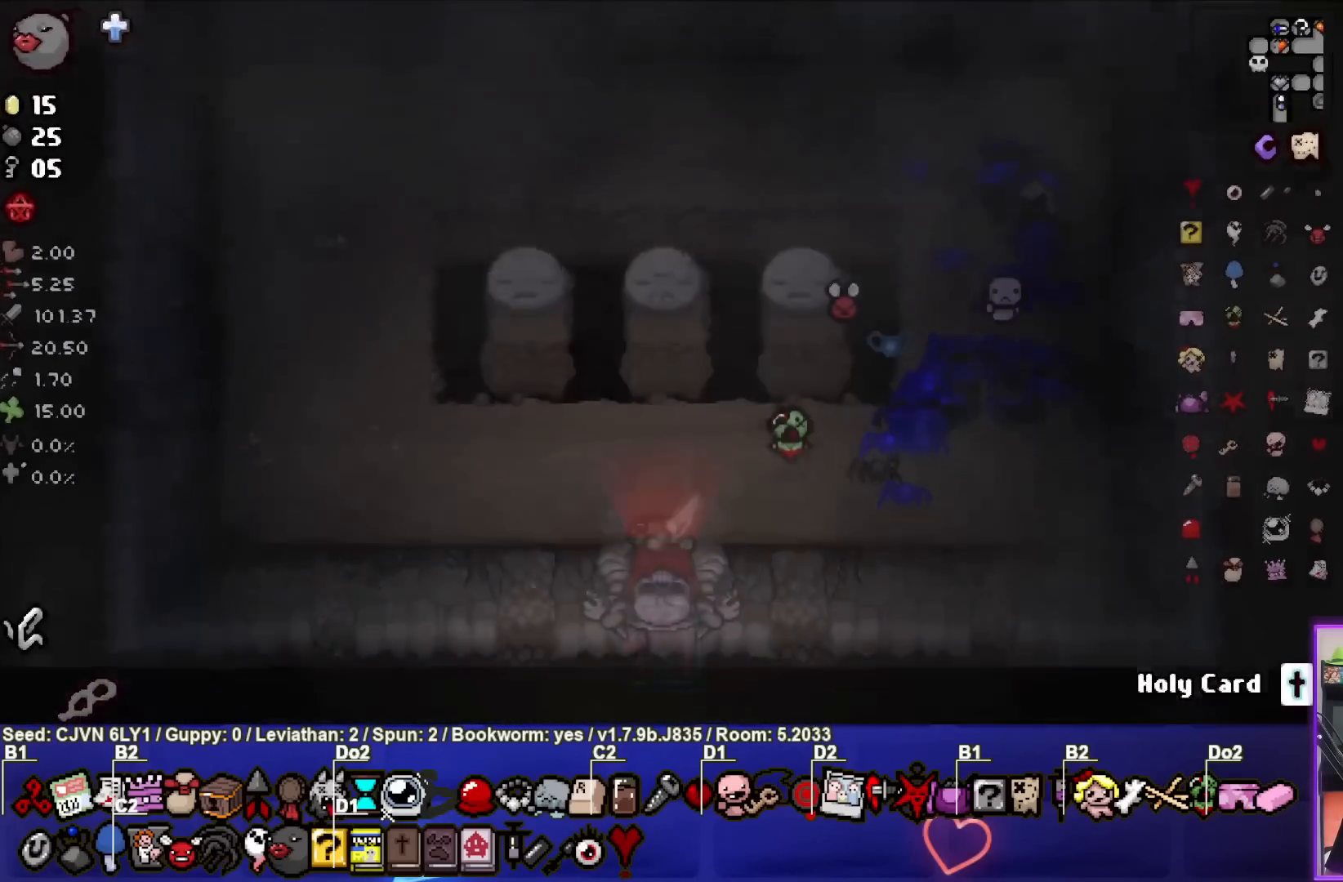
{"buttons": [], "left_stick": "down-left", "events": [[167, "left_stick", "left"], [317, "left_stick", "down-left"]]}
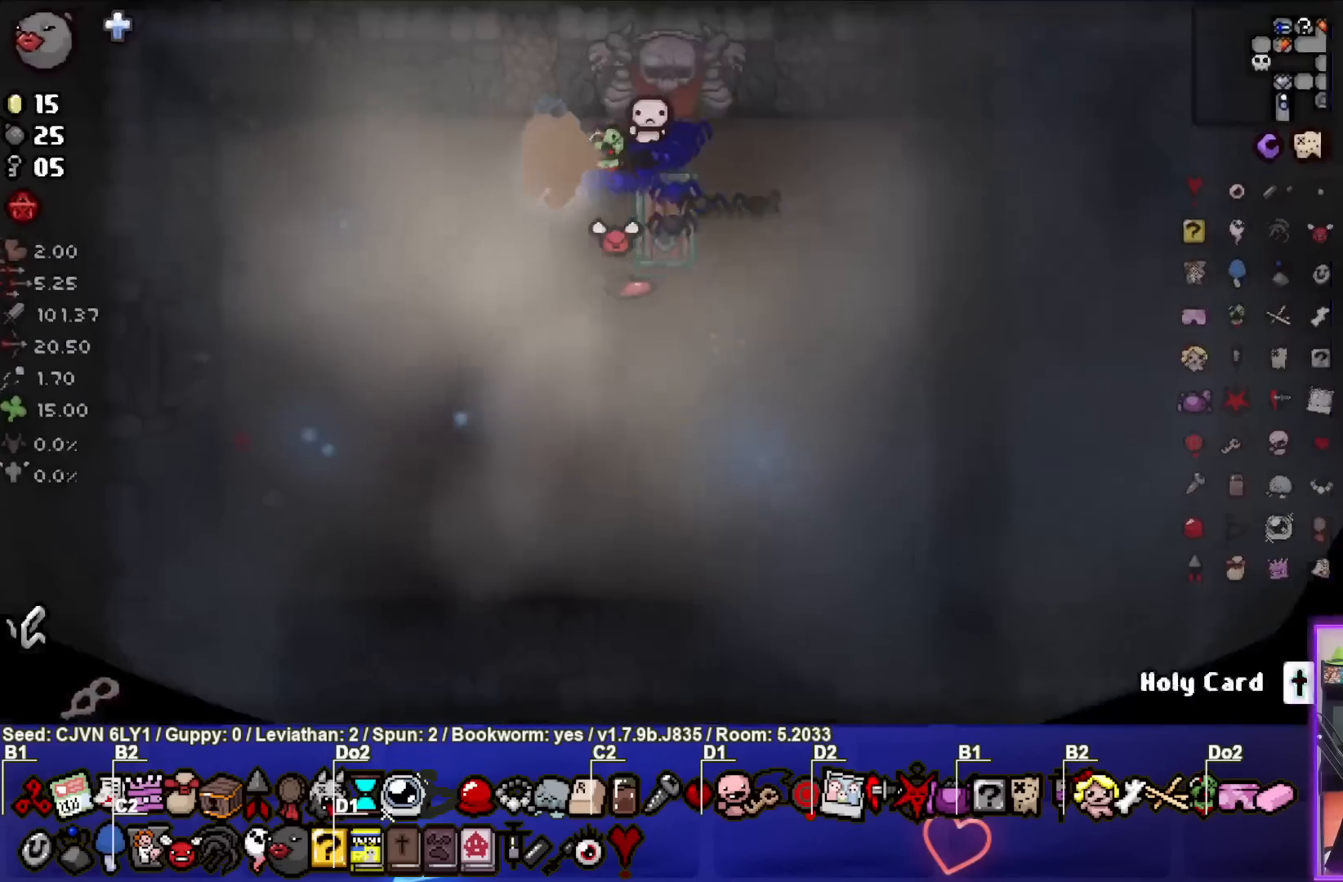
{"buttons": [], "left_stick": "right", "events": [[267, "left_stick", "center"], [367, "left_stick", "right"]]}
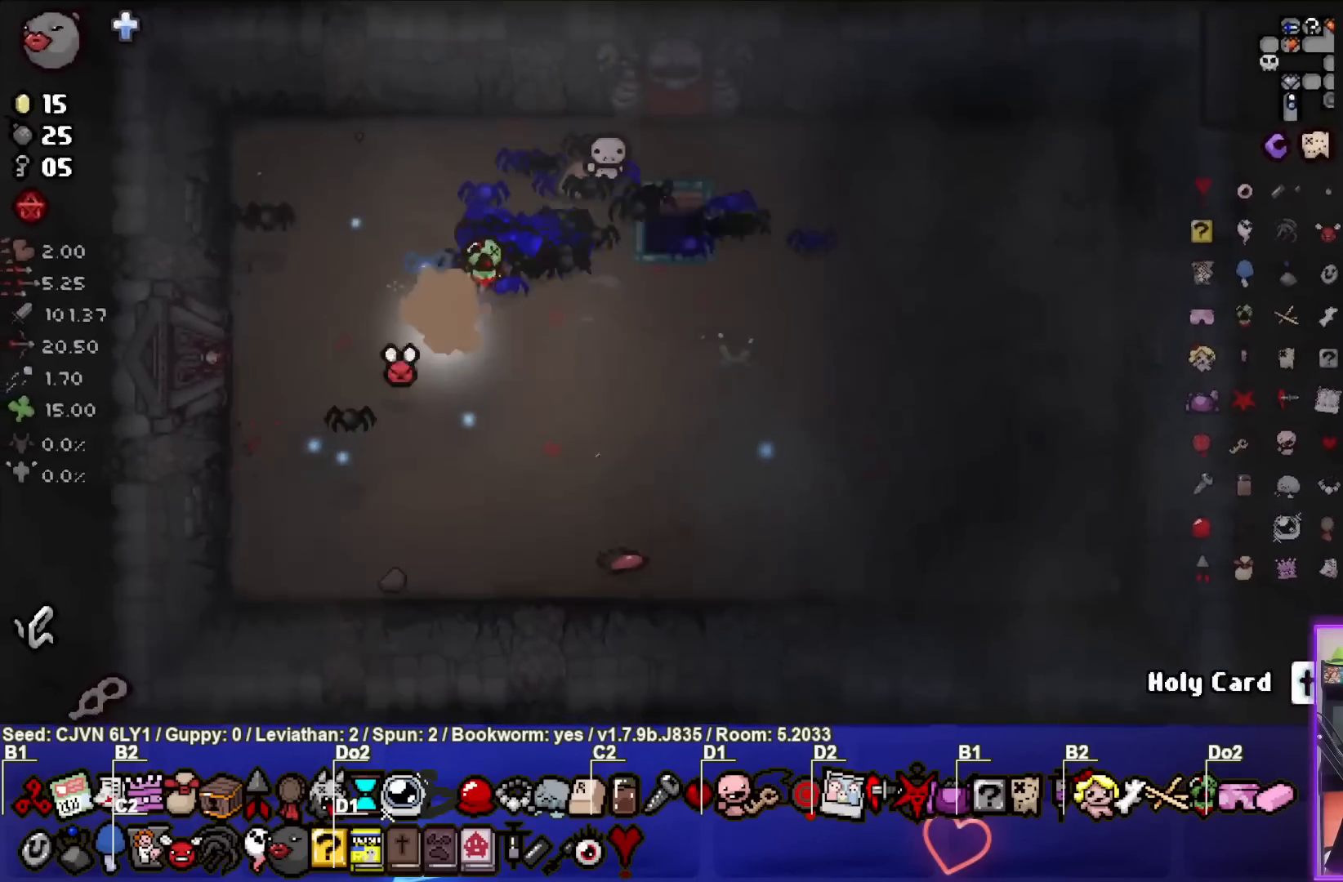
{"buttons": [], "left_stick": "up-right", "events": [[133, "left_stick", "center"], [350, "left_stick", "up-right"]]}
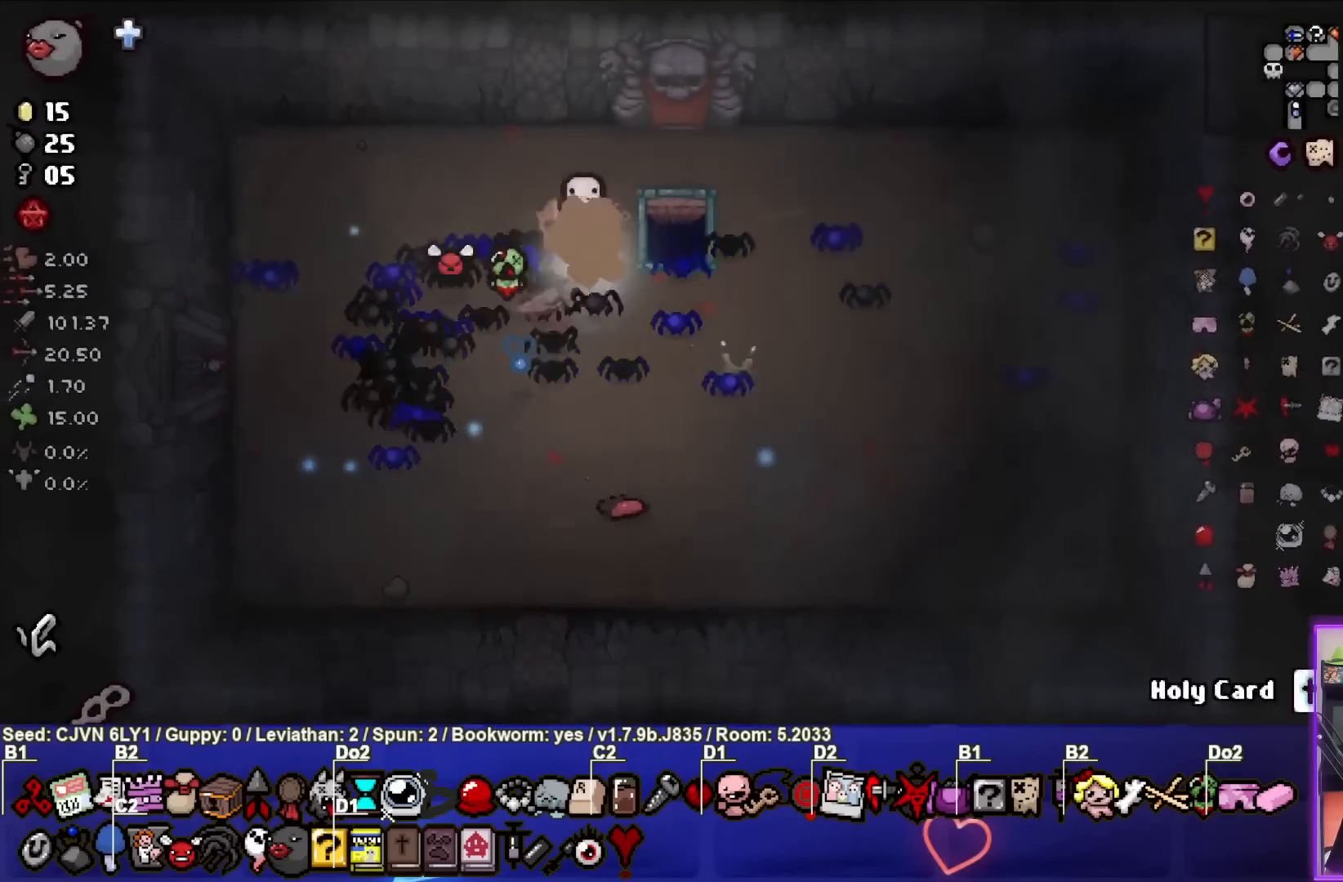
{"buttons": [], "left_stick": "center", "events": [[267, "left_stick", "center"]]}
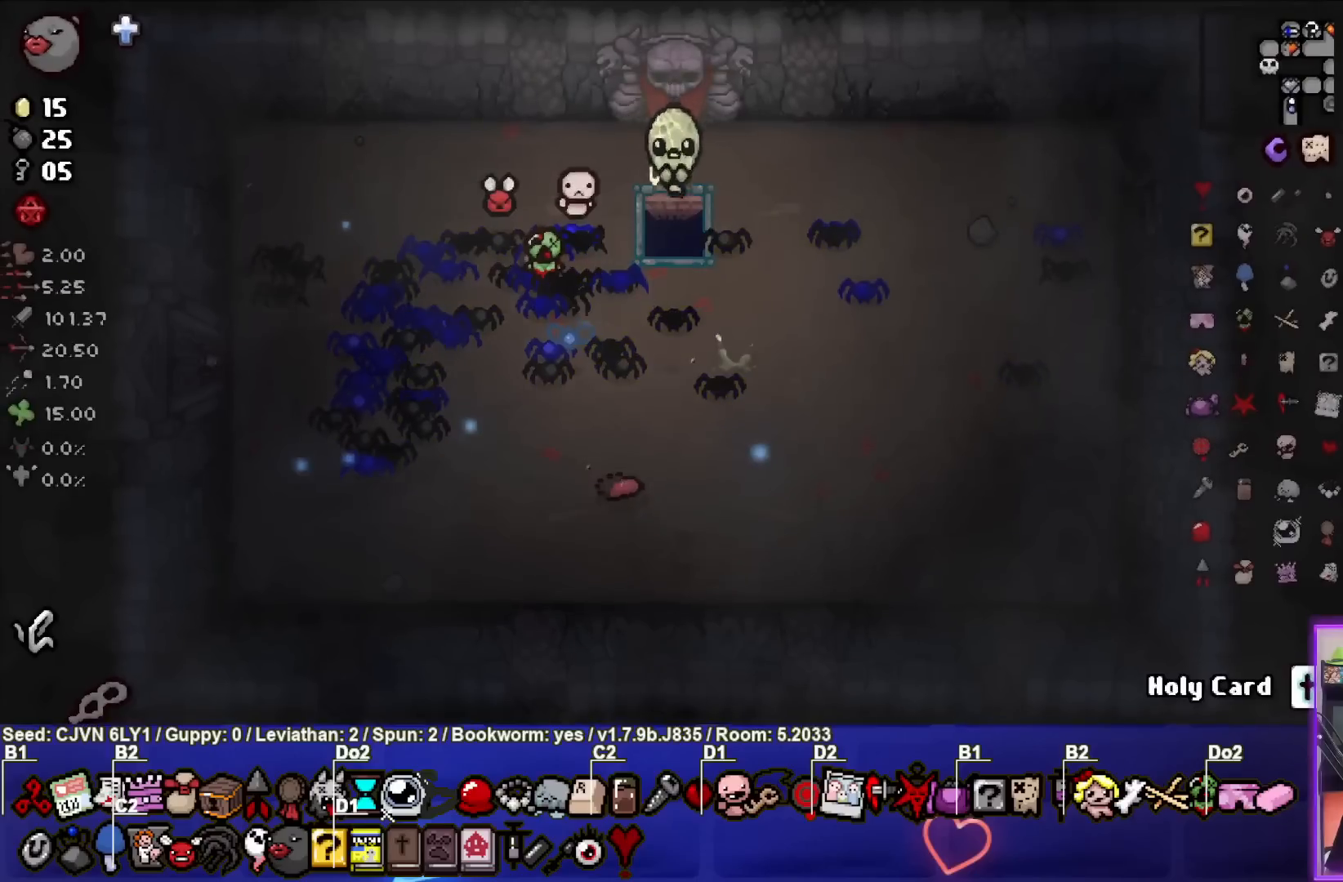
{"buttons": [], "left_stick": "center", "events": []}
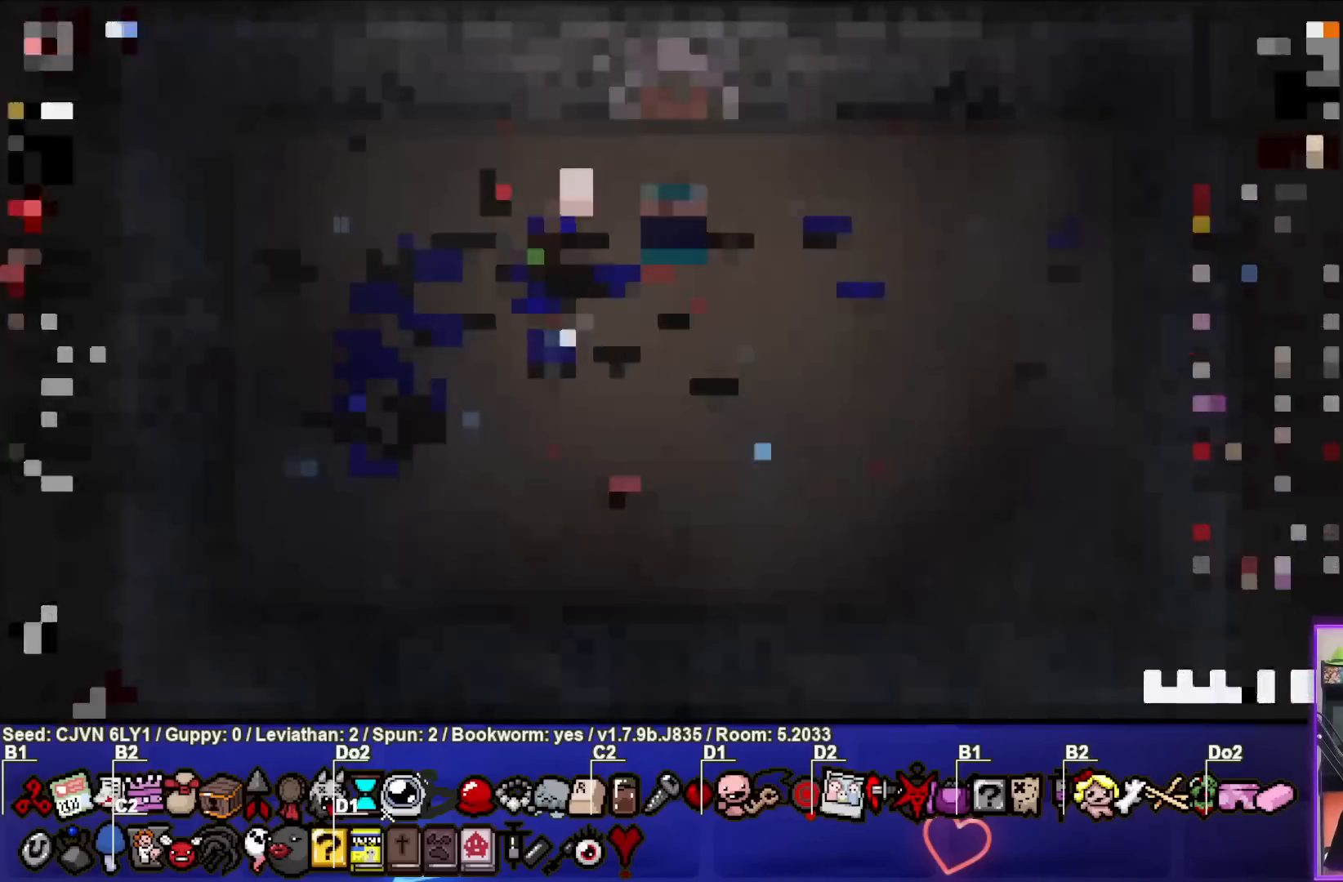
{"buttons": [], "left_stick": "center", "events": []}
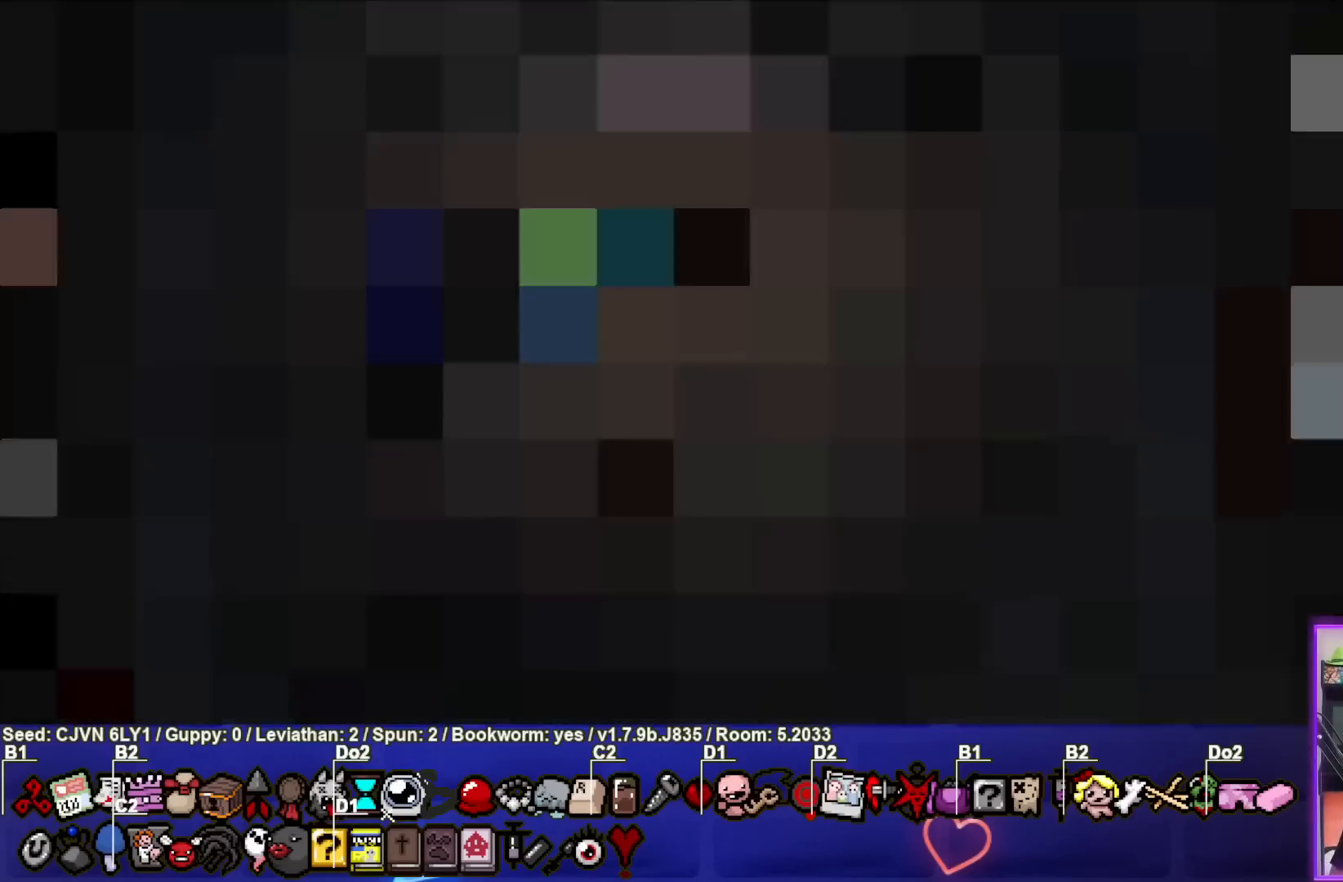
{"buttons": [], "left_stick": "center", "events": []}
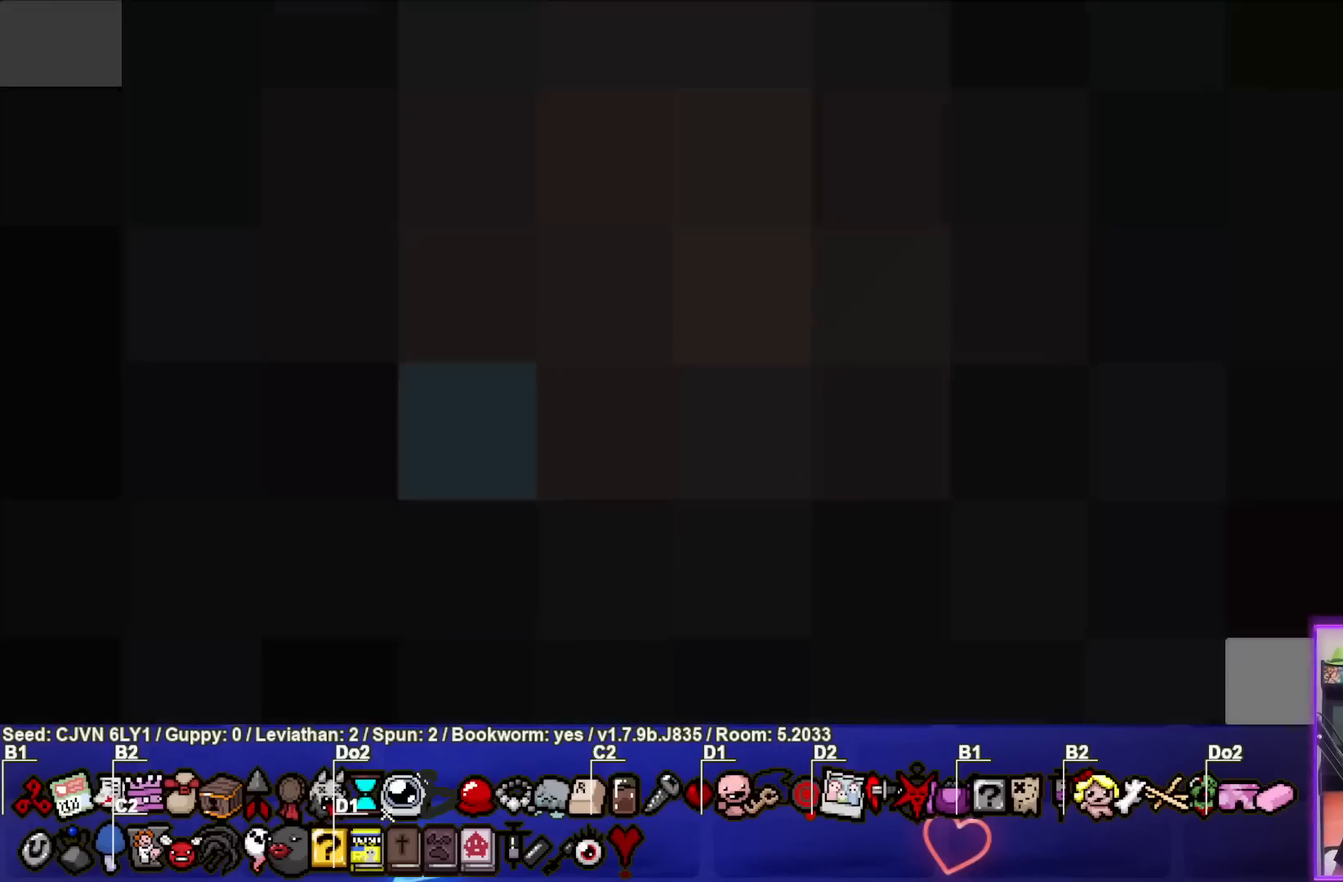
{"buttons": [], "left_stick": "center", "events": []}
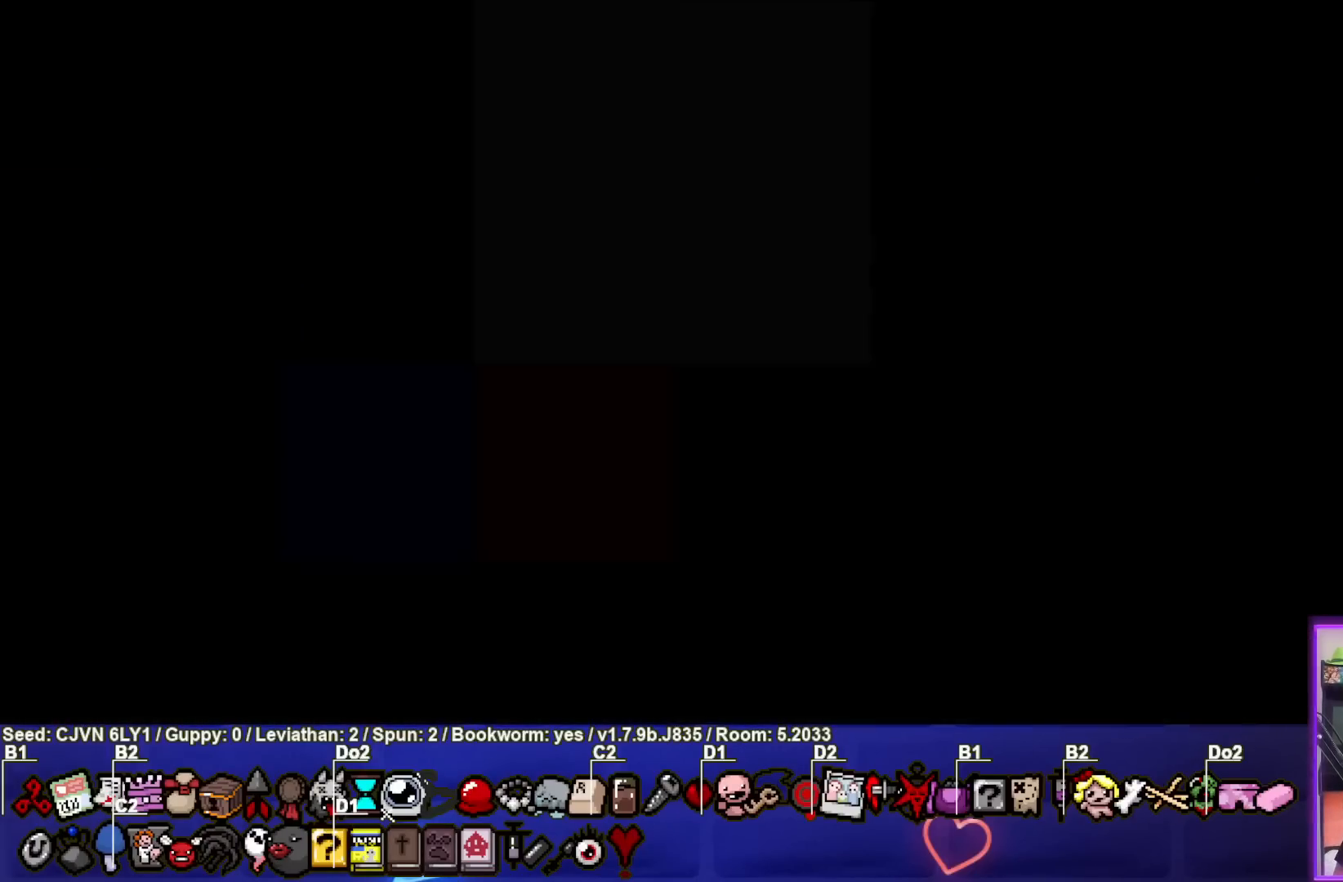
{"buttons": [], "left_stick": "center", "events": [[167, "CROSS", "down"], [283, "CROSS", "up"], [367, "CROSS", "down"], [500, "CROSS", "up"]]}
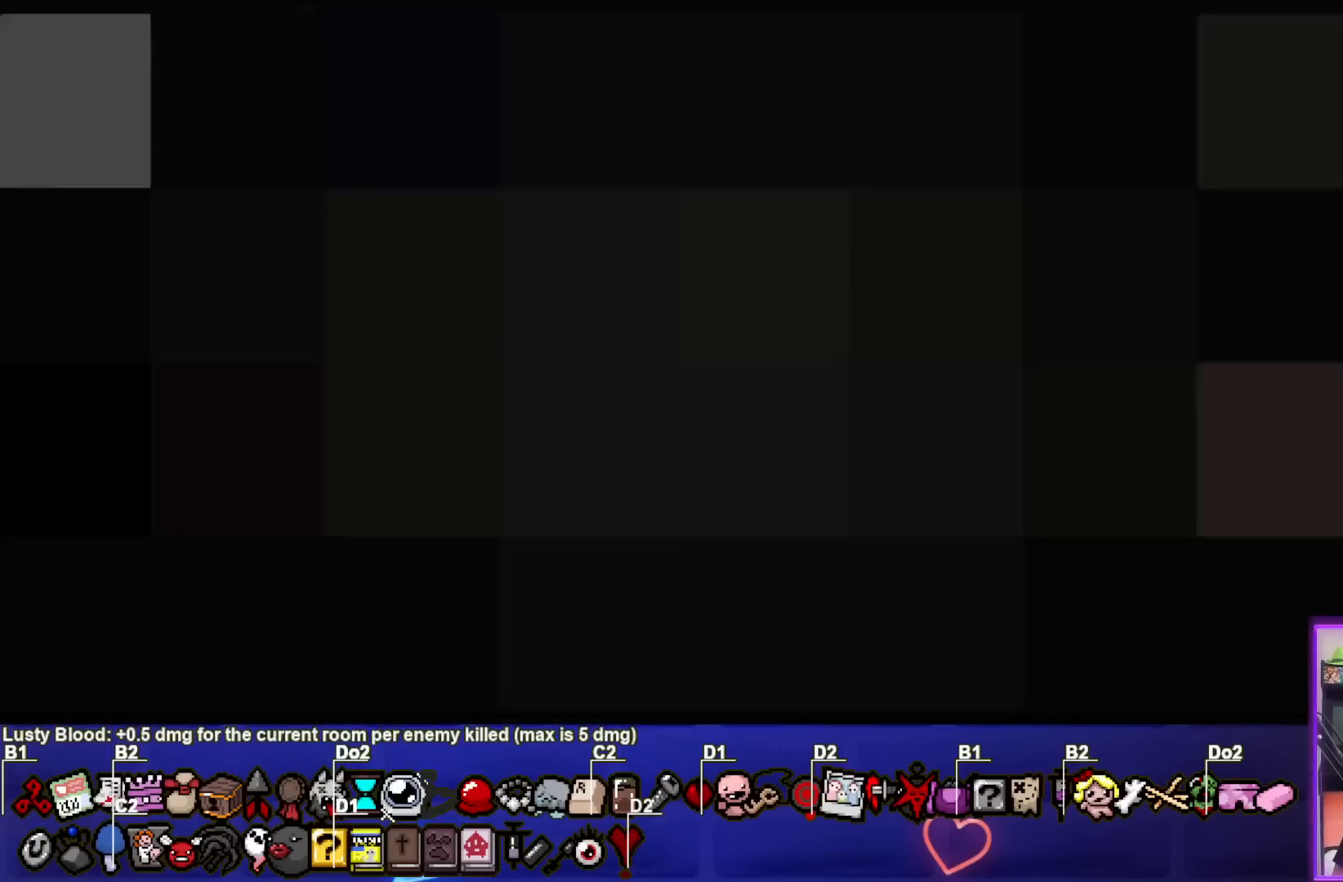
{"buttons": [], "left_stick": "center", "events": []}